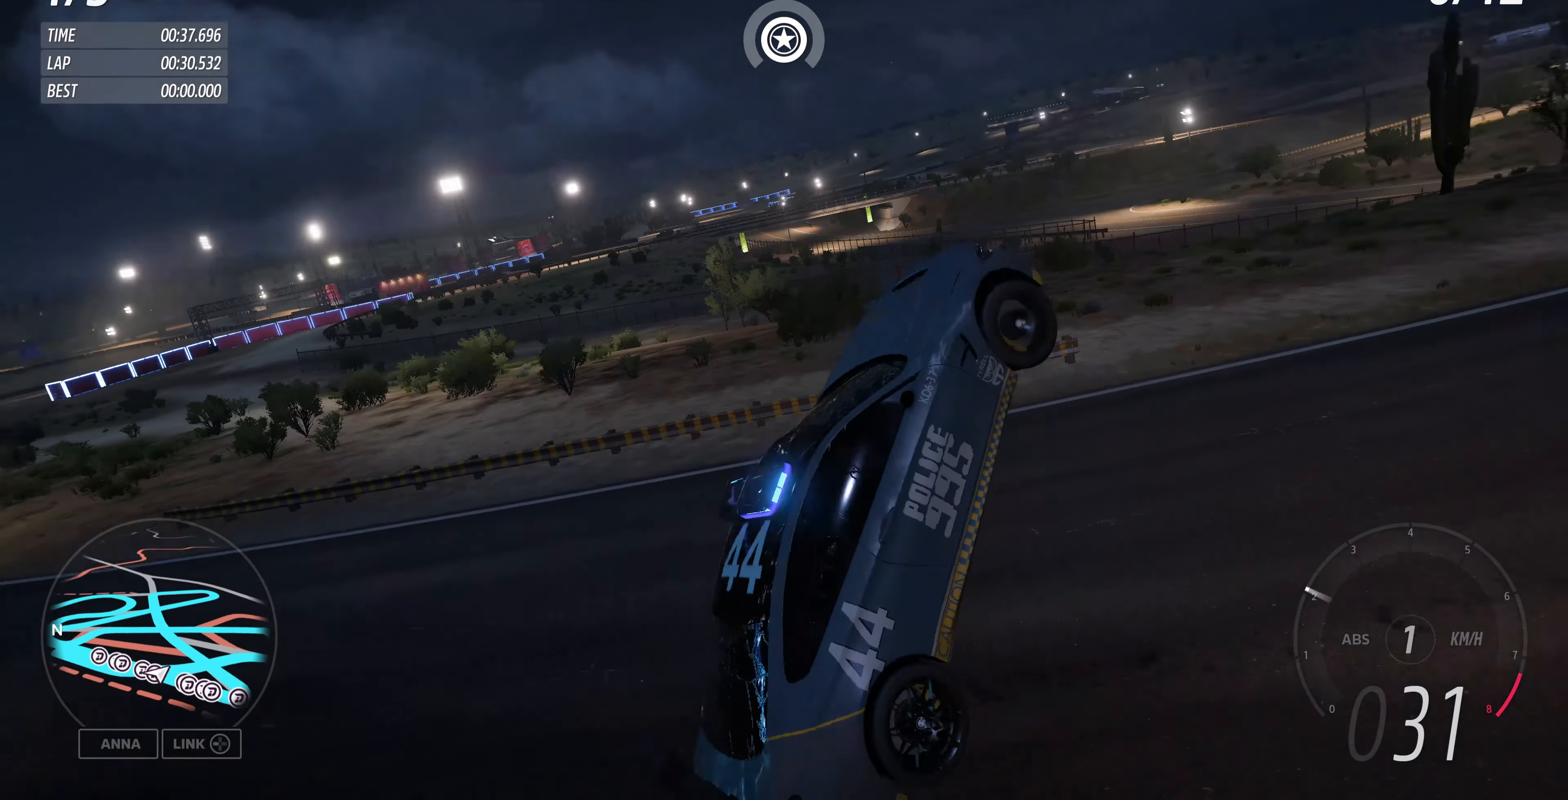
Gameplay with a controller (PlayStation layout); each line is a JSON object with the inputs held at the frame after it. "events" lists button and stick changes between this image and that frame as [ms after this image, input, new state], when the widget could be followed in between.
{"buttons": [], "left_stick": "right", "right_stick": "up-right", "events": [[133, "right_stick", "up-right"]]}
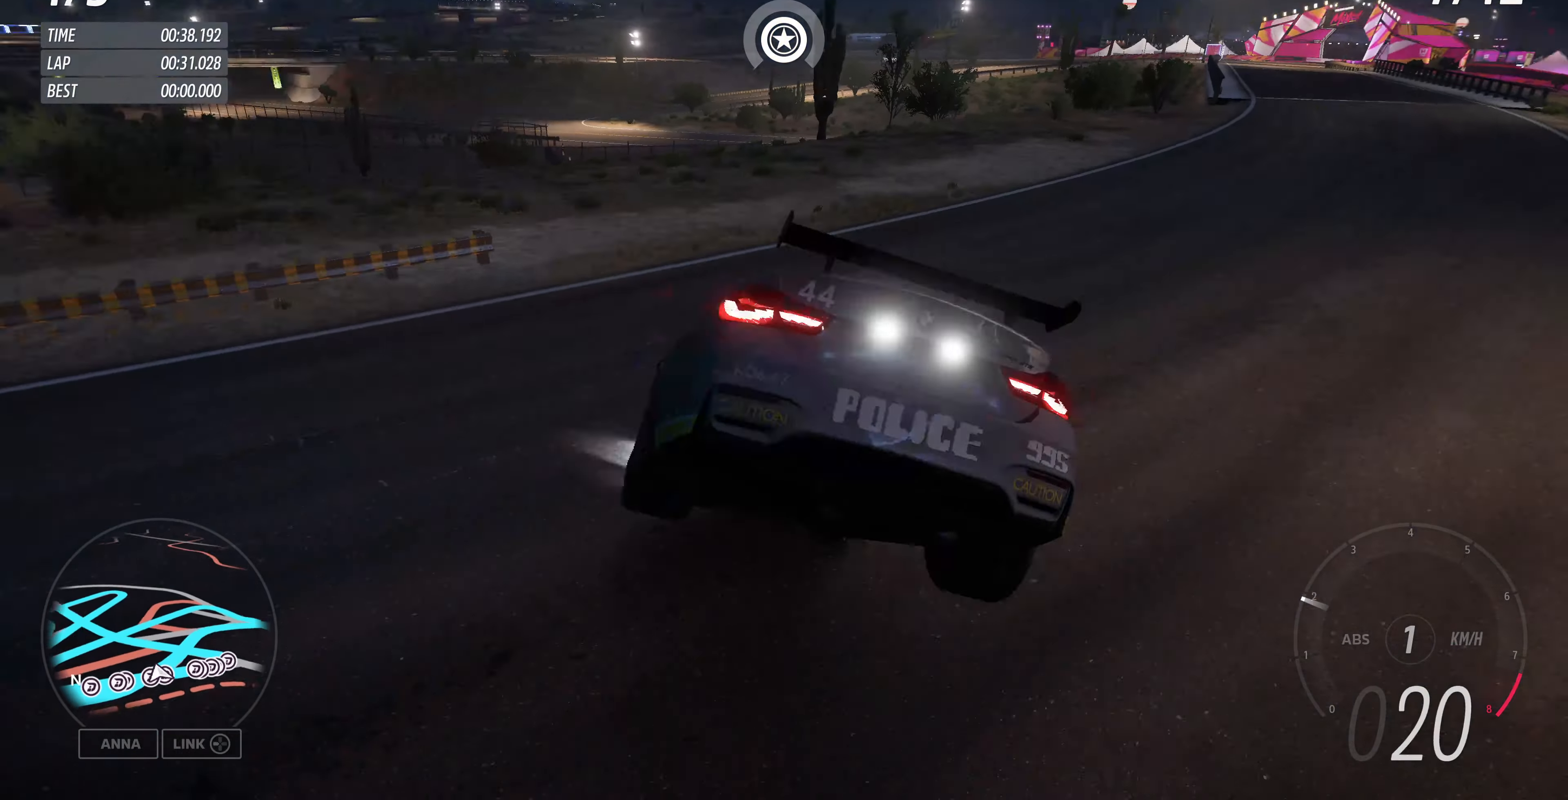
{"buttons": [], "left_stick": "right", "right_stick": "up-right", "events": []}
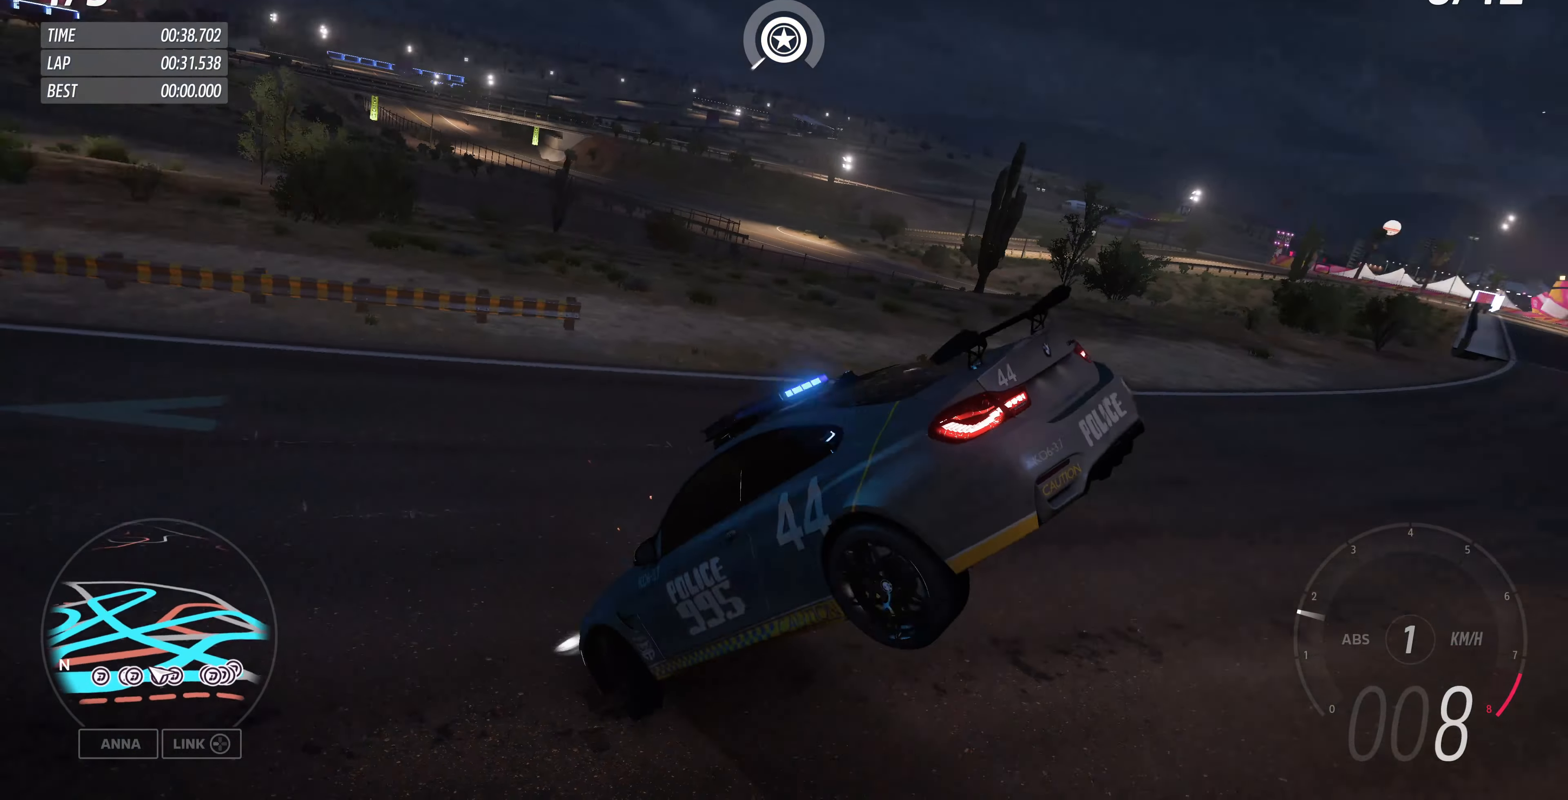
{"buttons": ["R2"], "left_stick": "left", "right_stick": "up", "events": [[100, "left_stick", "left"], [133, "R2", "down"], [166, "right_stick", "up"]]}
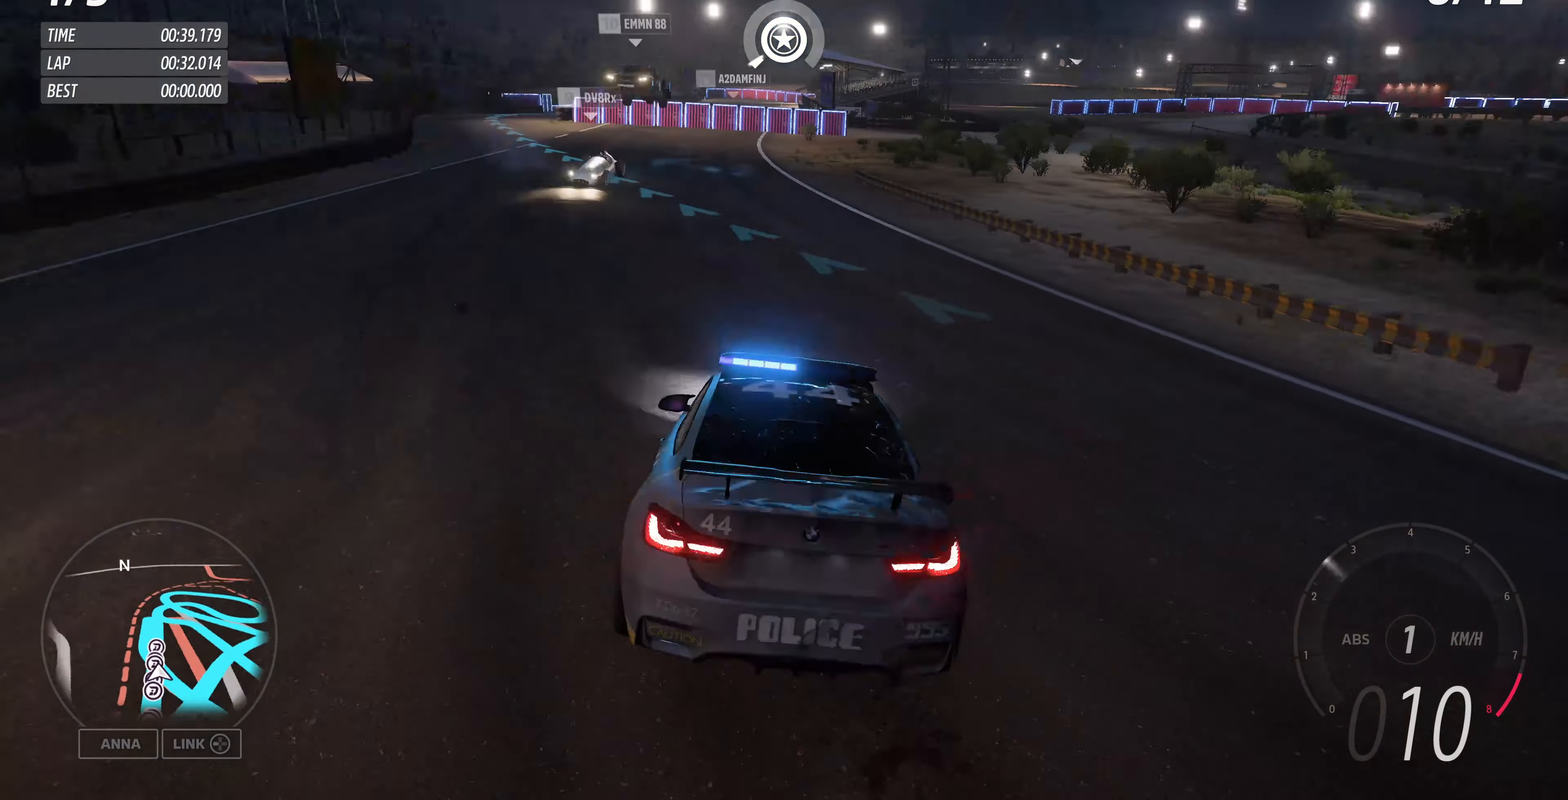
{"buttons": ["R2"], "left_stick": "left", "right_stick": "up", "events": []}
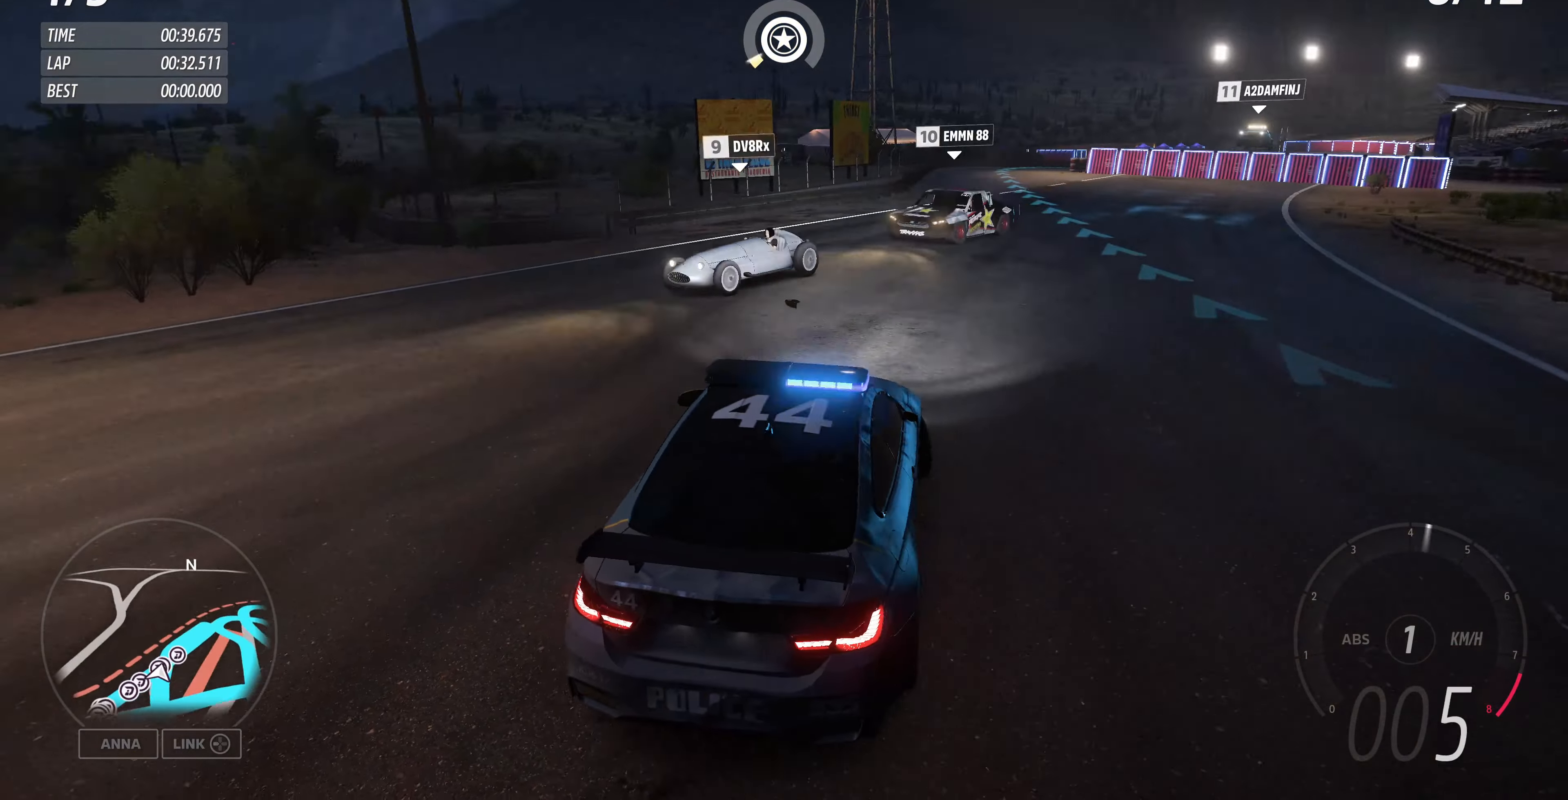
{"buttons": ["R2"], "left_stick": "left", "right_stick": "up", "events": []}
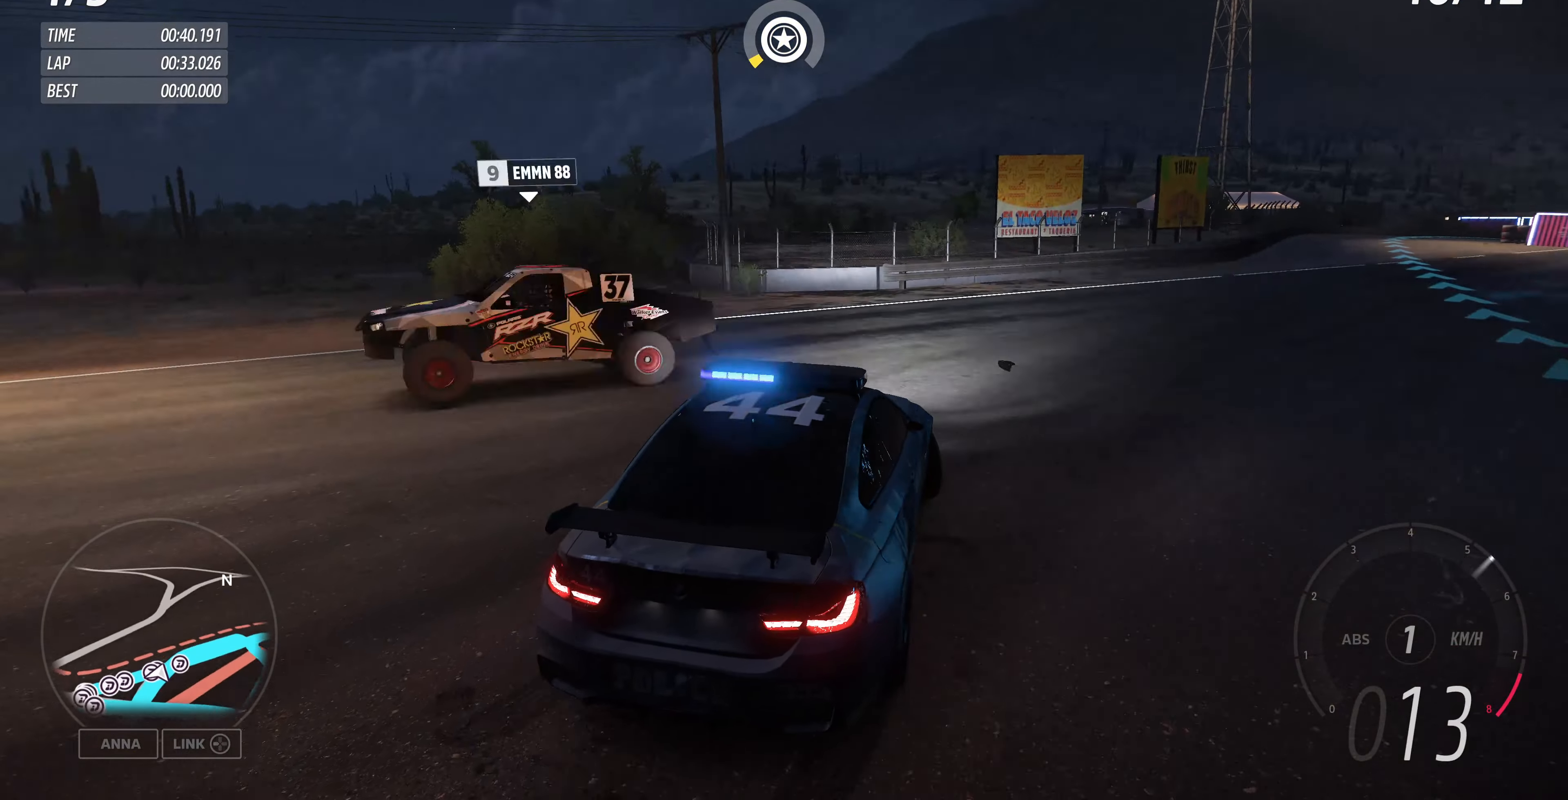
{"buttons": ["R2"], "left_stick": "left", "right_stick": "up", "events": []}
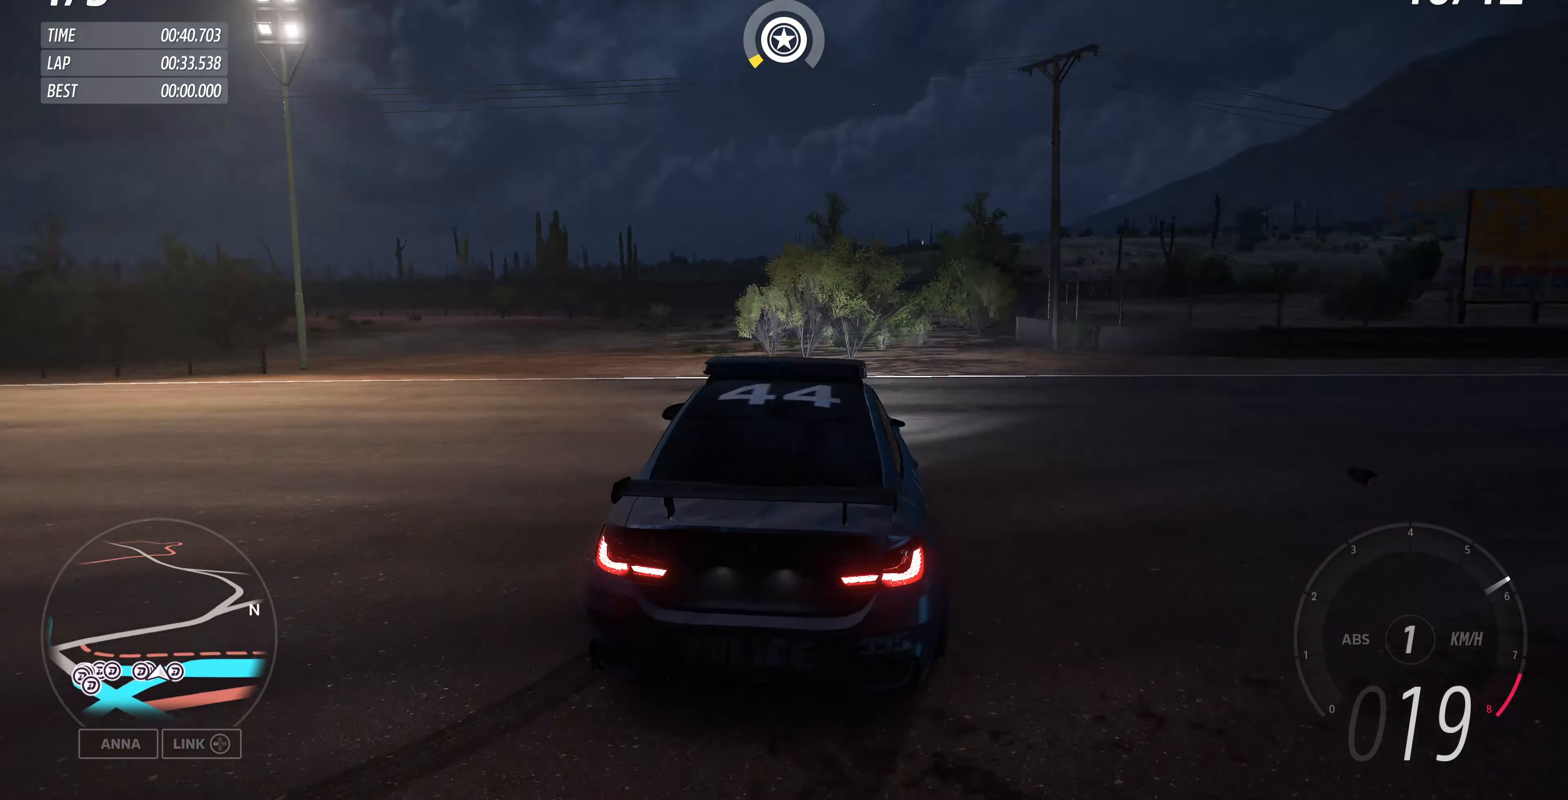
{"buttons": ["R2"], "left_stick": "left", "right_stick": "up"}
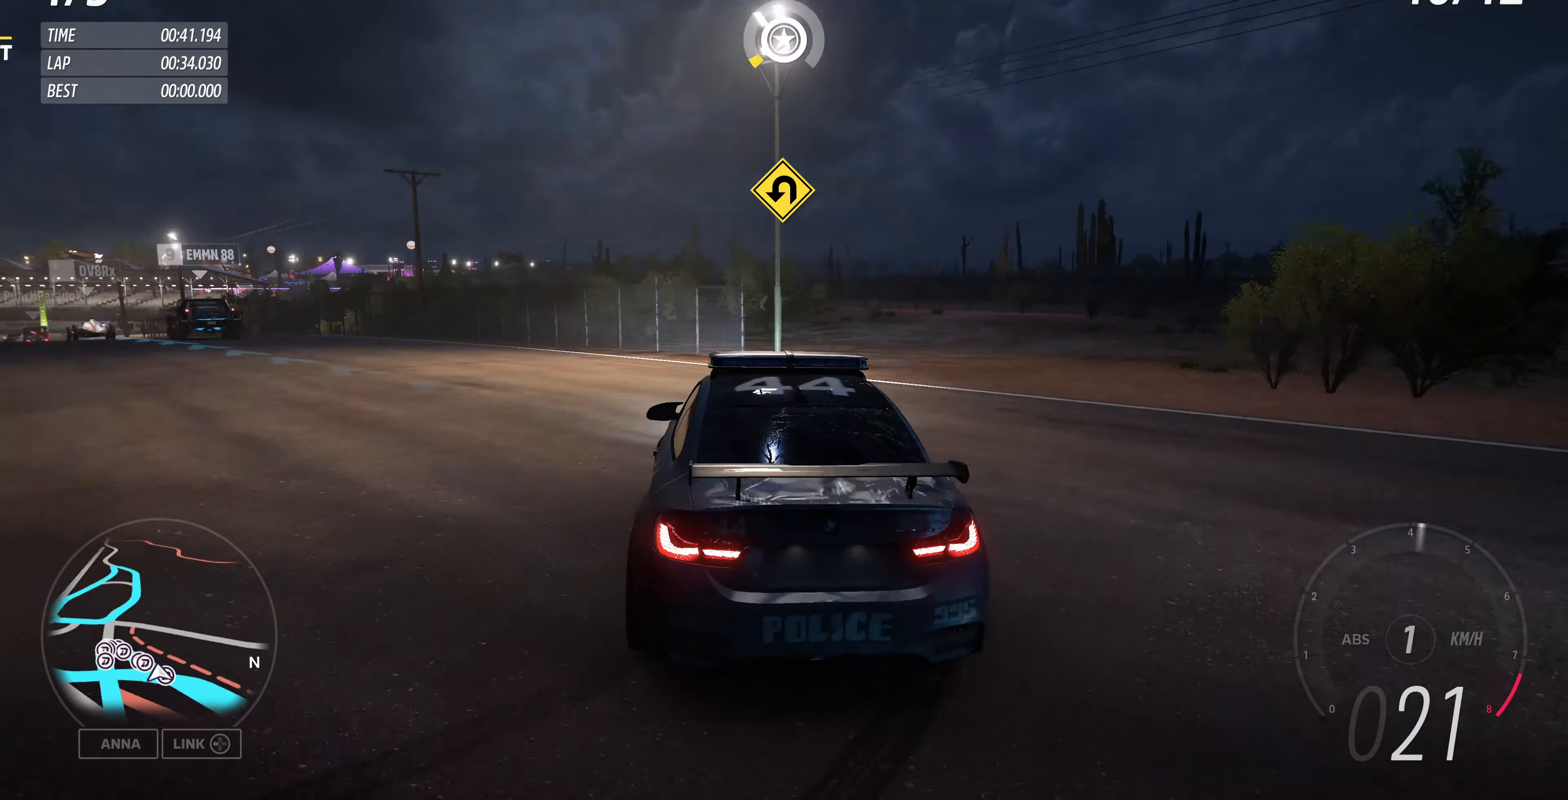
{"buttons": ["R2"], "left_stick": "up-right", "right_stick": "up", "events": [[133, "left_stick", "center"], [367, "left_stick", "up-right"]]}
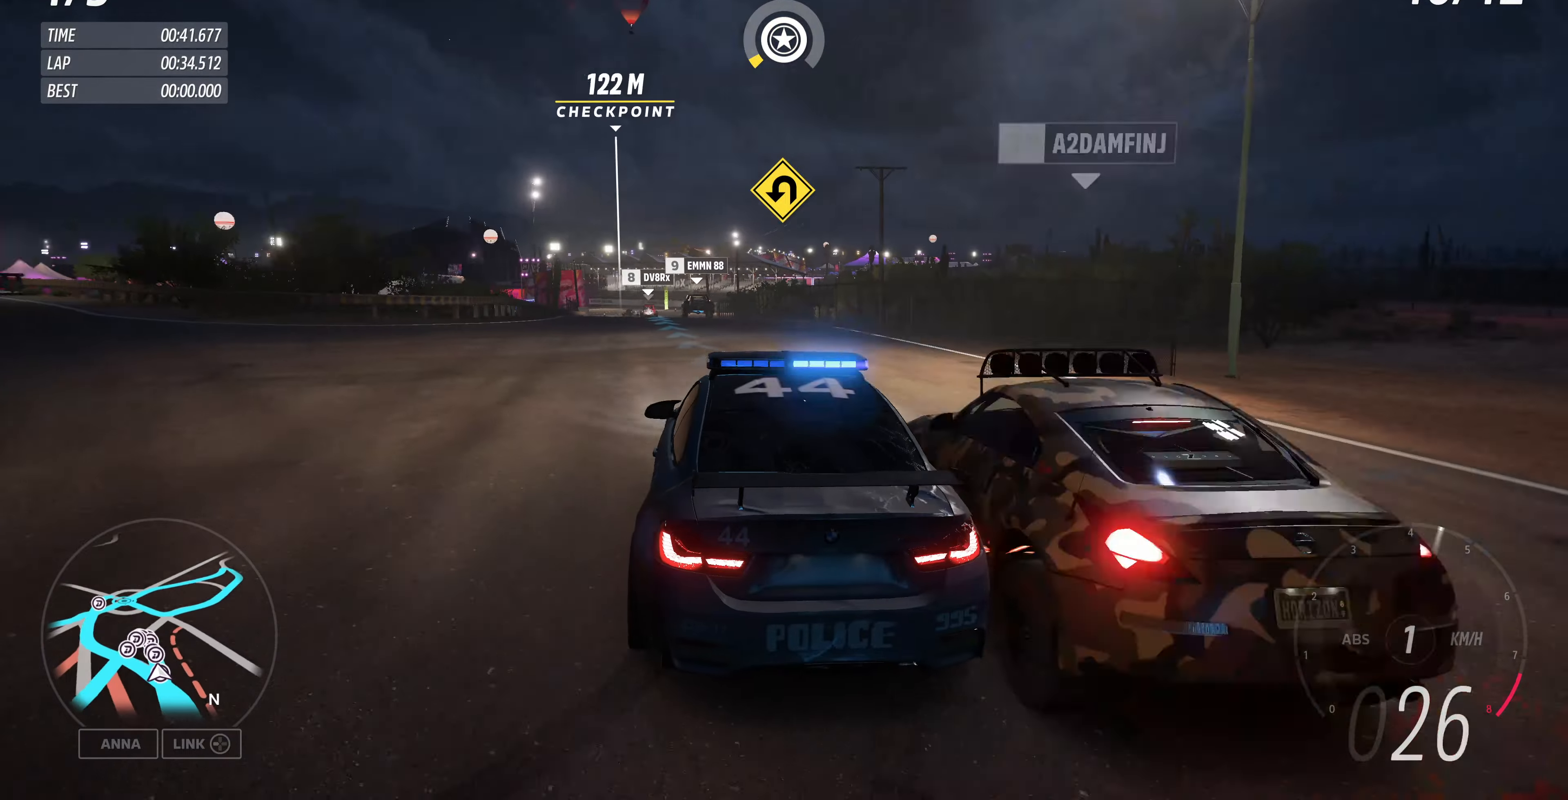
{"buttons": ["R2"], "left_stick": "up", "right_stick": "up", "events": [[134, "left_stick", "up"]]}
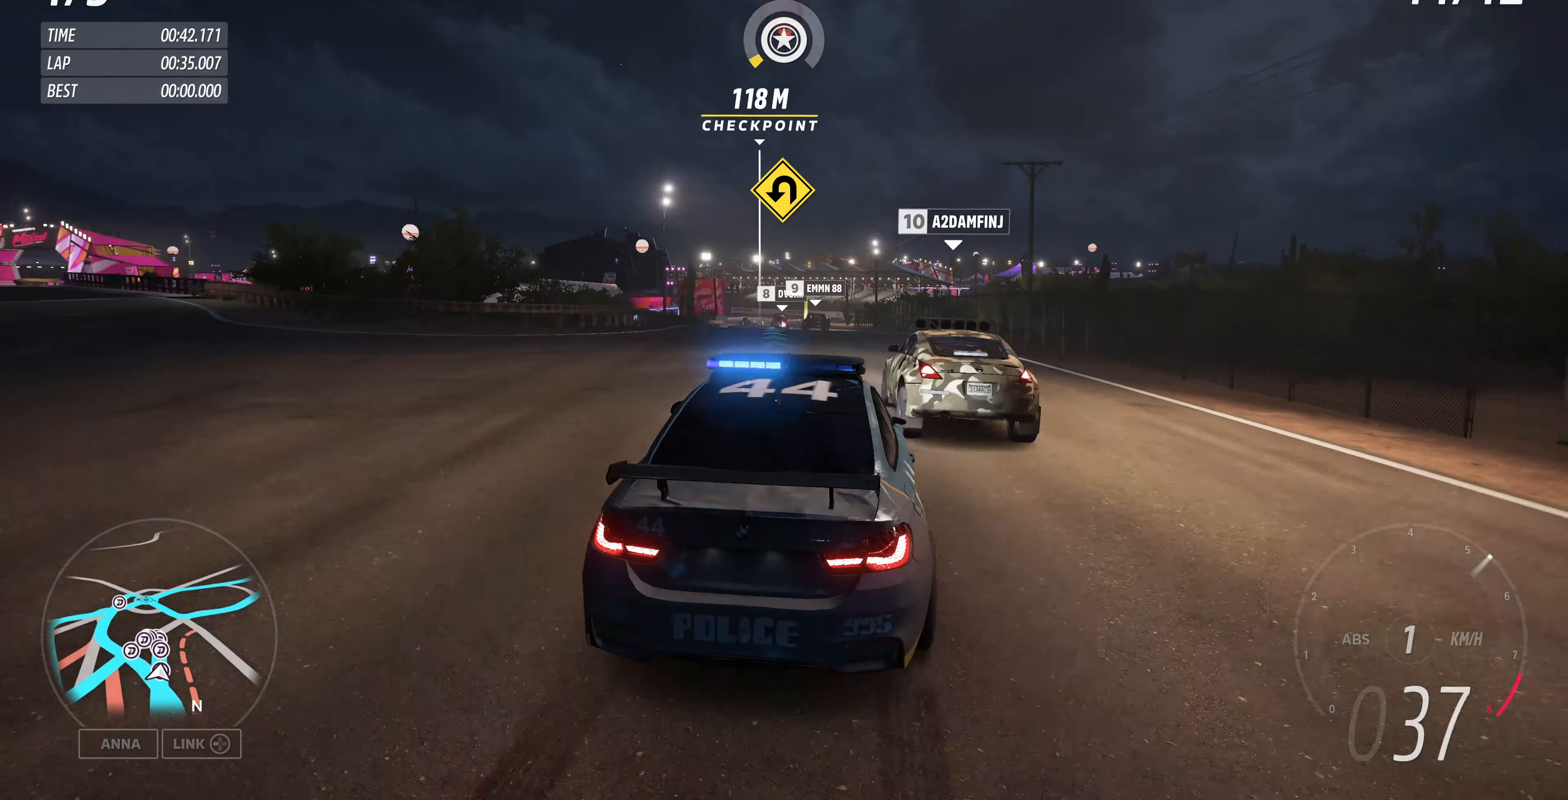
{"buttons": ["R2"], "left_stick": "up", "right_stick": "center", "events": [[200, "right_stick", "center"]]}
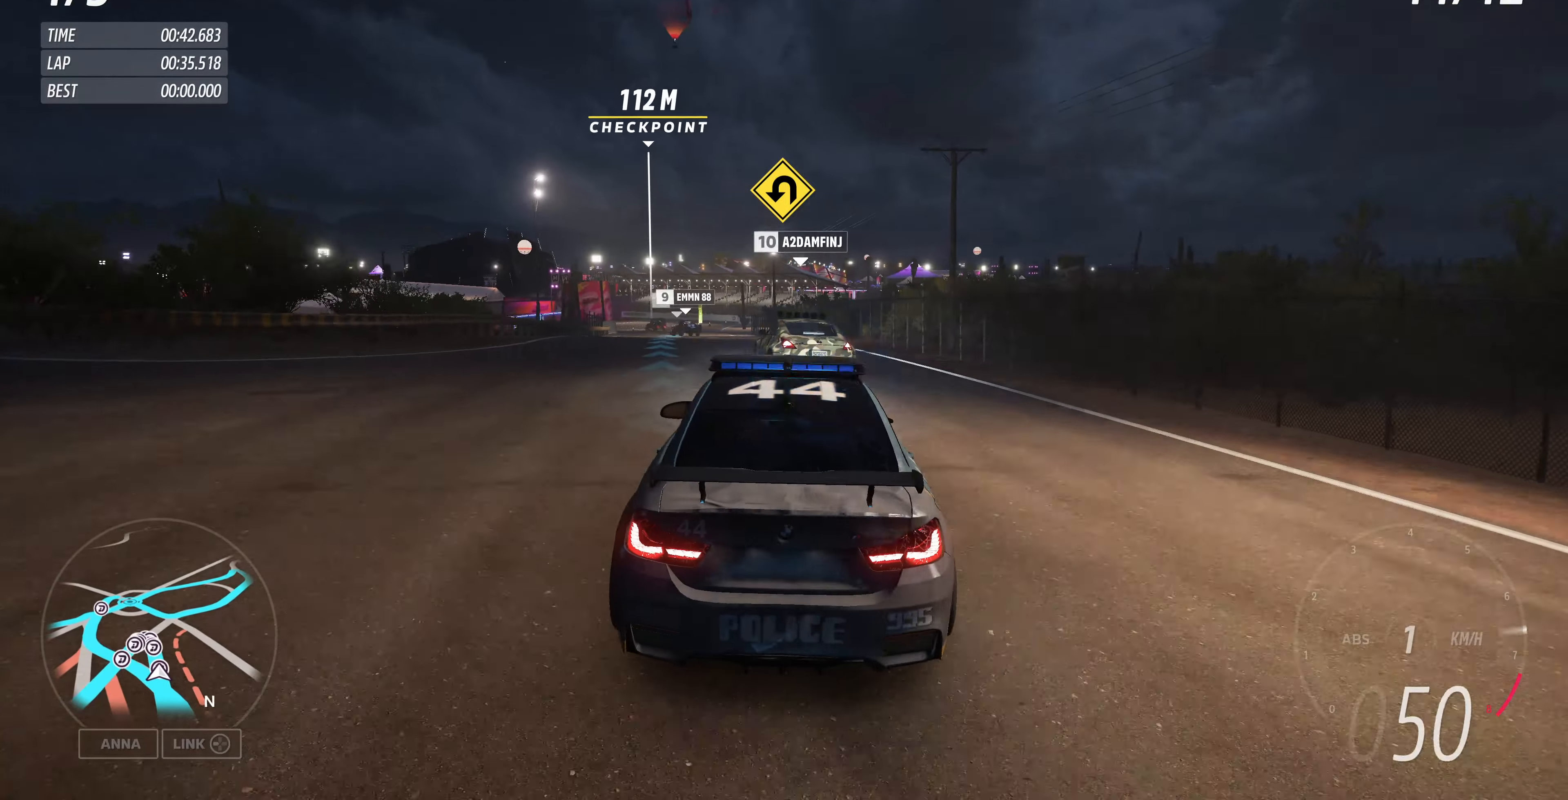
{"buttons": ["R2"], "left_stick": "center", "right_stick": "center", "events": [[300, "left_stick", "center"]]}
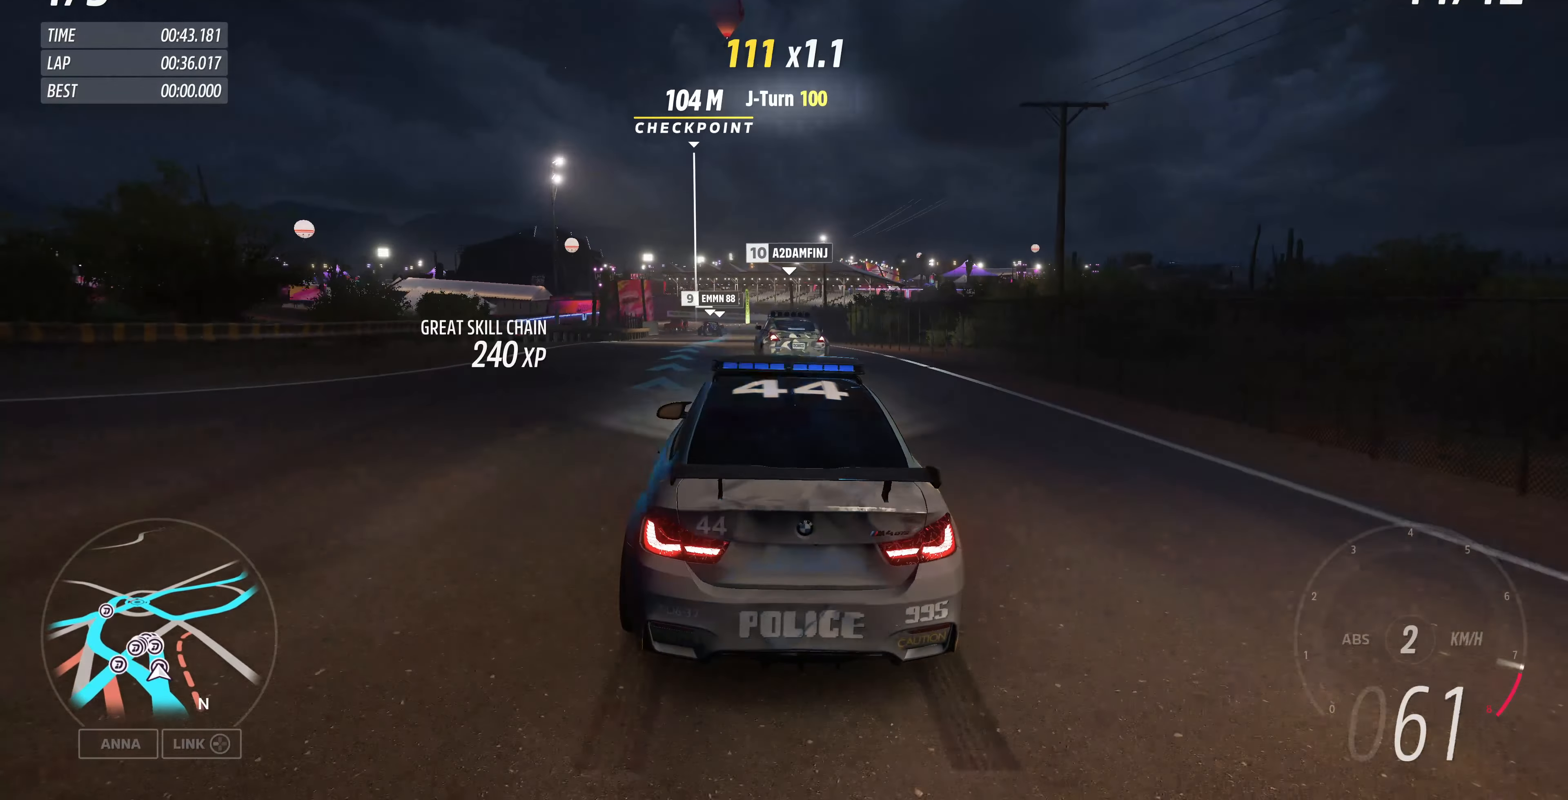
{"buttons": ["R2"], "left_stick": "up", "right_stick": "center", "events": [[334, "left_stick", "up"]]}
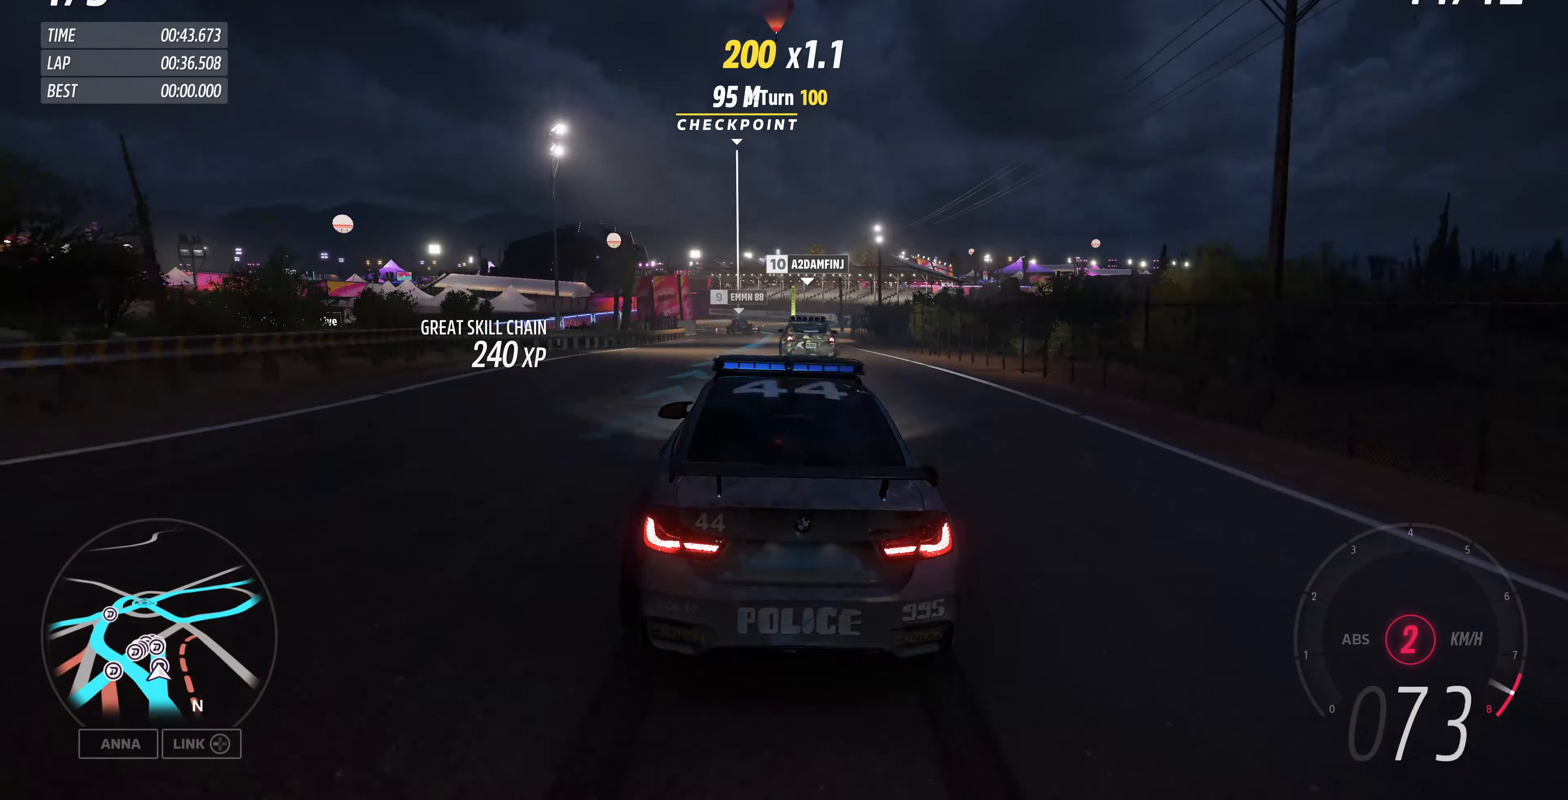
{"buttons": ["R2"], "left_stick": "up", "right_stick": "down", "events": [[334, "right_stick", "down"]]}
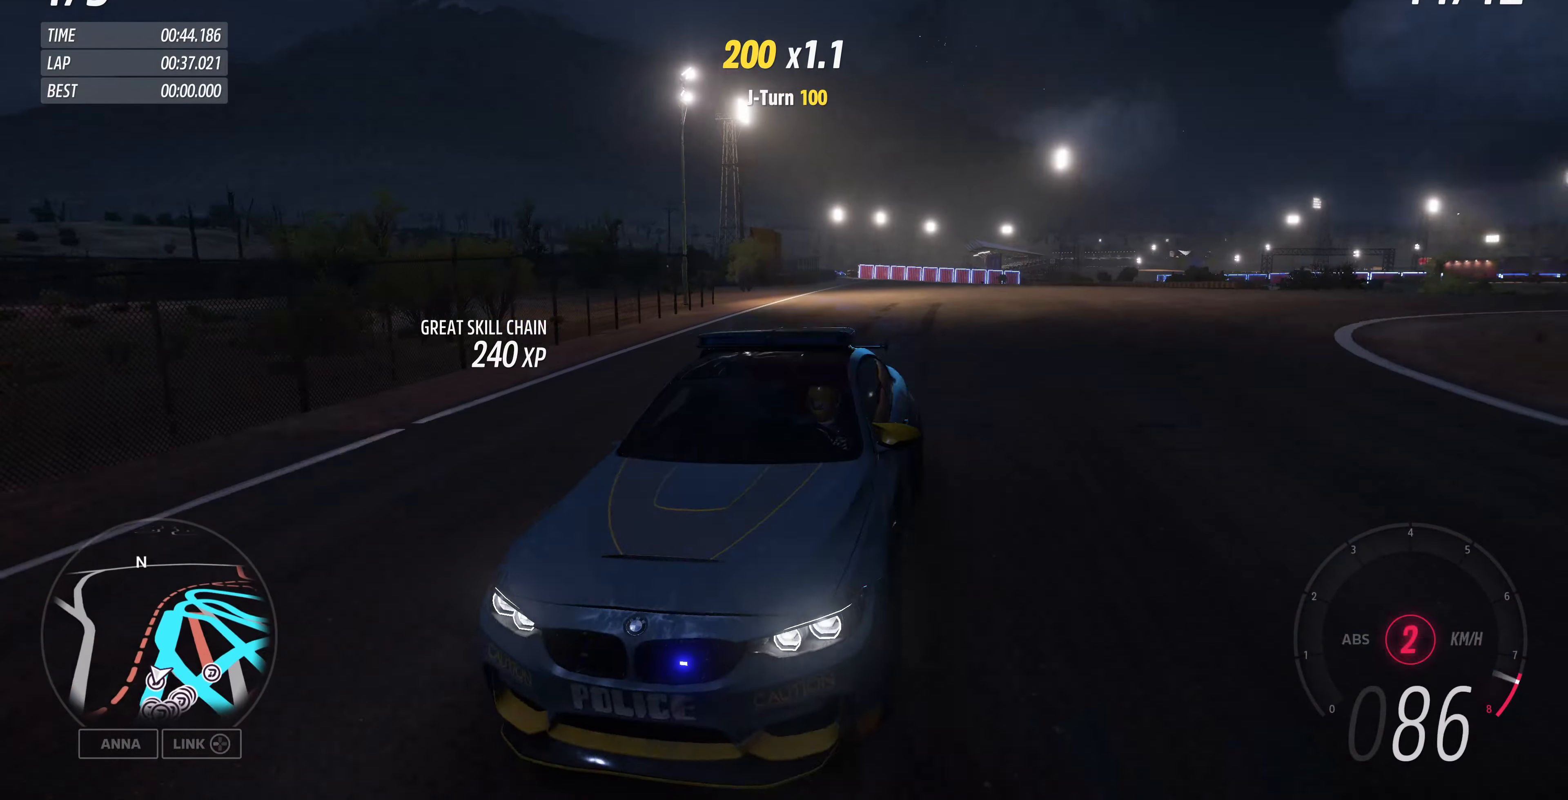
{"buttons": ["R2"], "left_stick": "up", "right_stick": "down", "events": []}
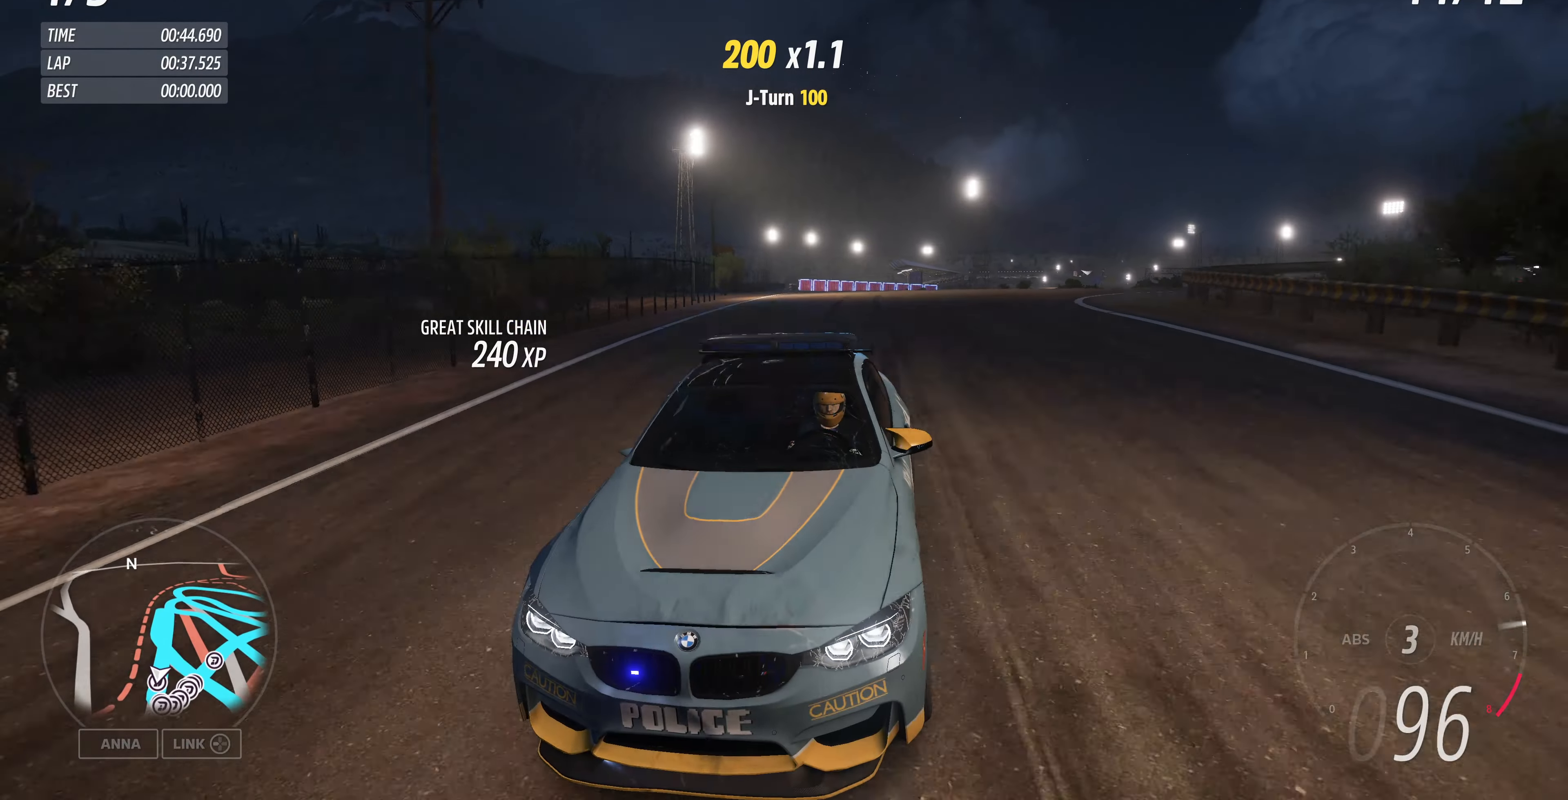
{"buttons": ["R2"], "left_stick": "up", "right_stick": "up", "events": [[267, "right_stick", "center"], [500, "right_stick", "up"]]}
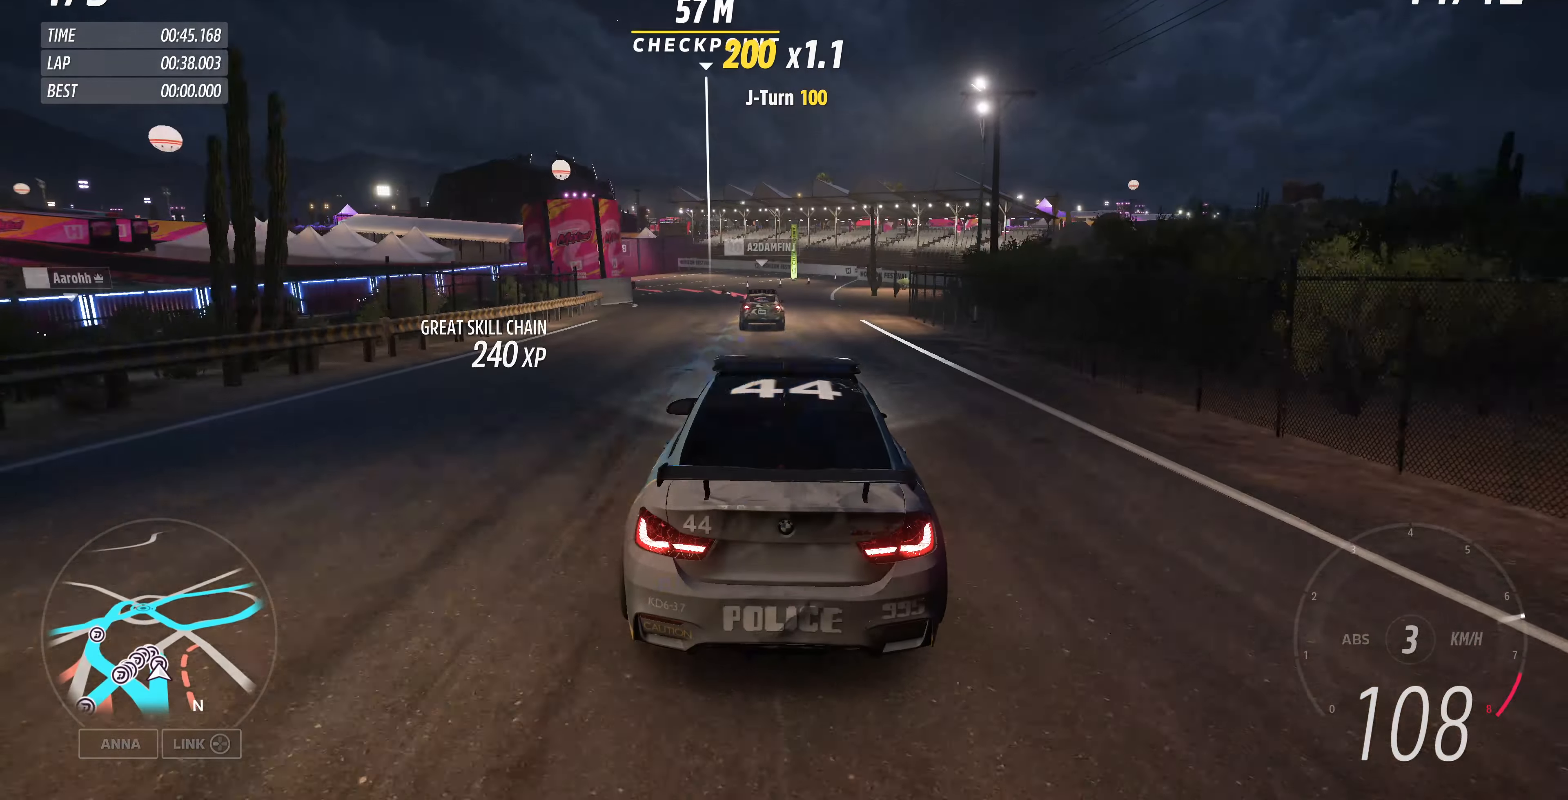
{"buttons": [], "left_stick": "up", "right_stick": "up", "events": [[167, "R2", "up"]]}
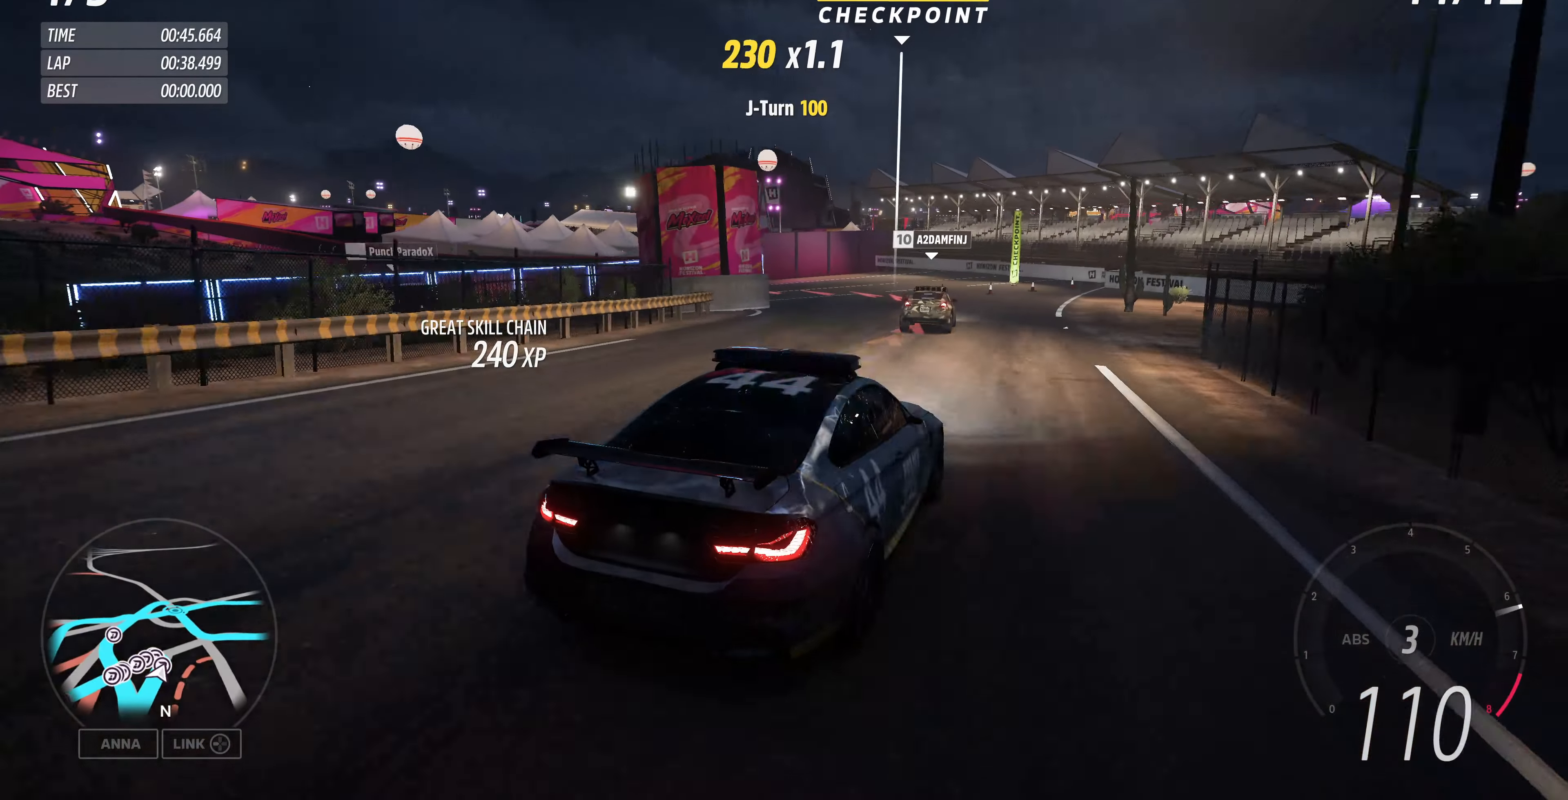
{"buttons": ["L2"], "left_stick": "left", "right_stick": "up", "events": [[100, "L2", "down"], [100, "left_stick", "up-left"], [367, "left_stick", "left"]]}
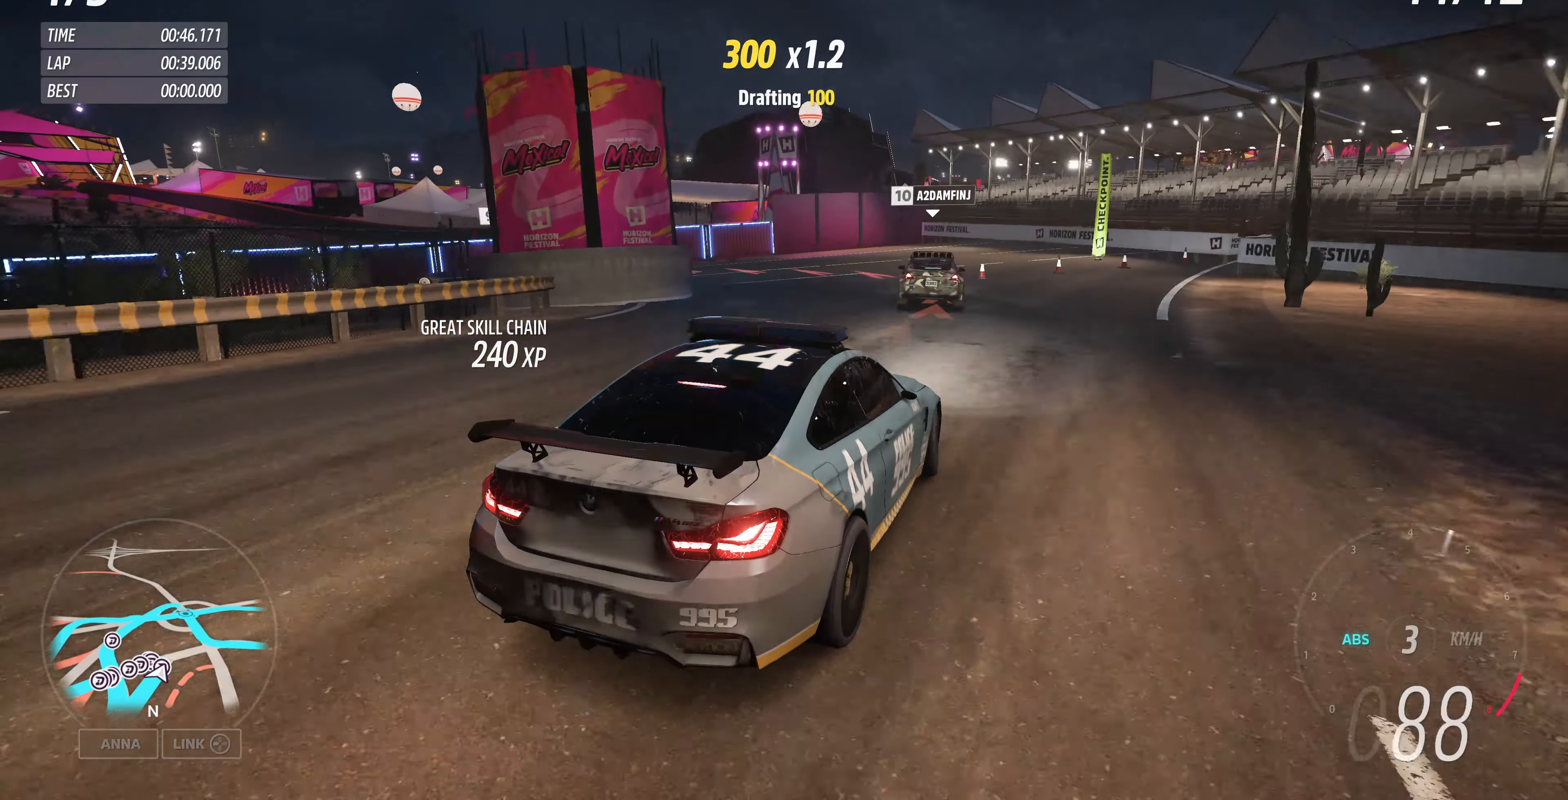
{"buttons": ["L2"], "left_stick": "left", "right_stick": "up", "events": []}
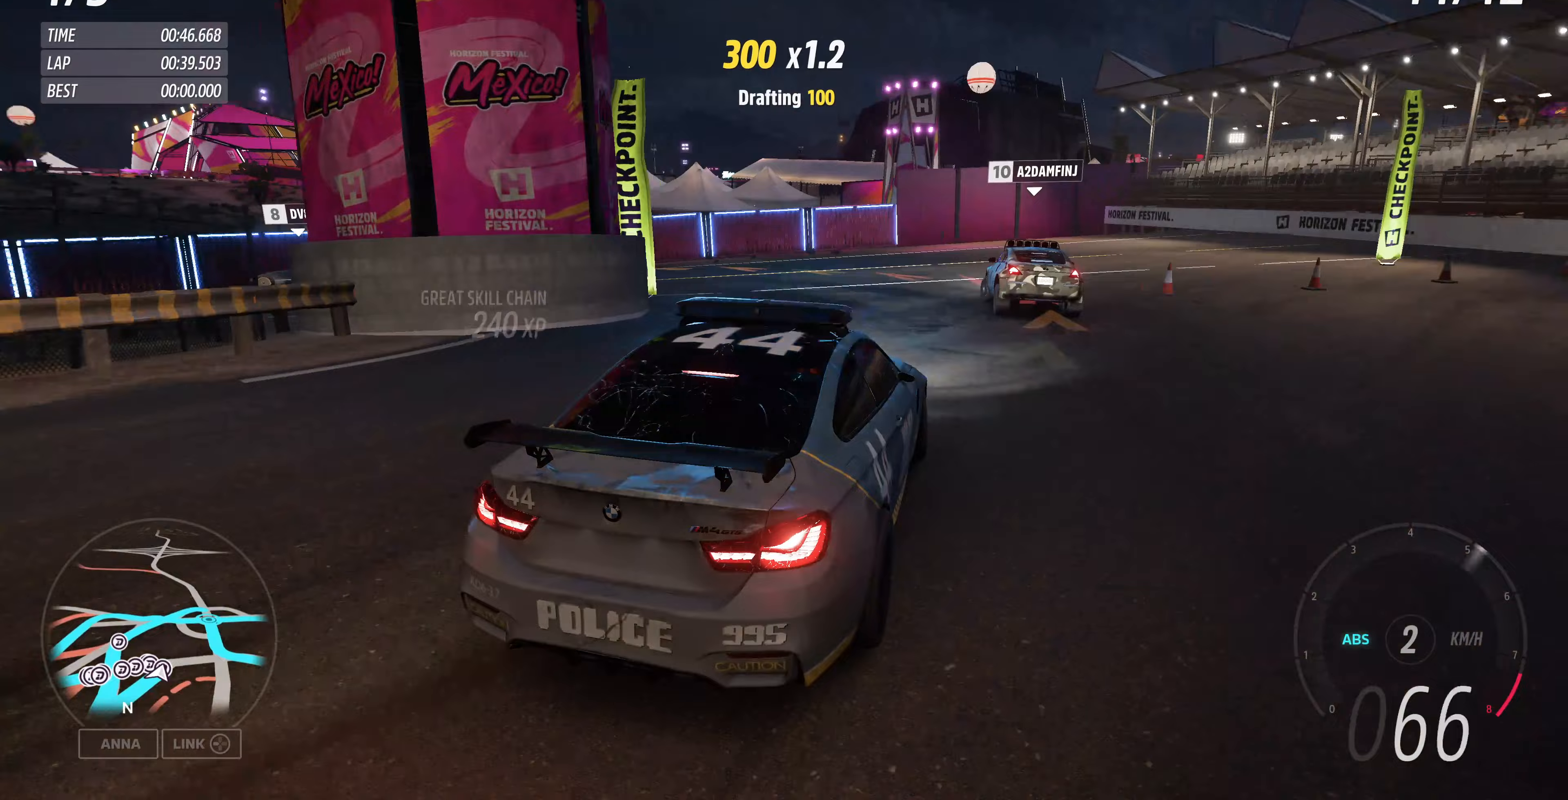
{"buttons": ["L2"], "left_stick": "left", "right_stick": "up", "events": []}
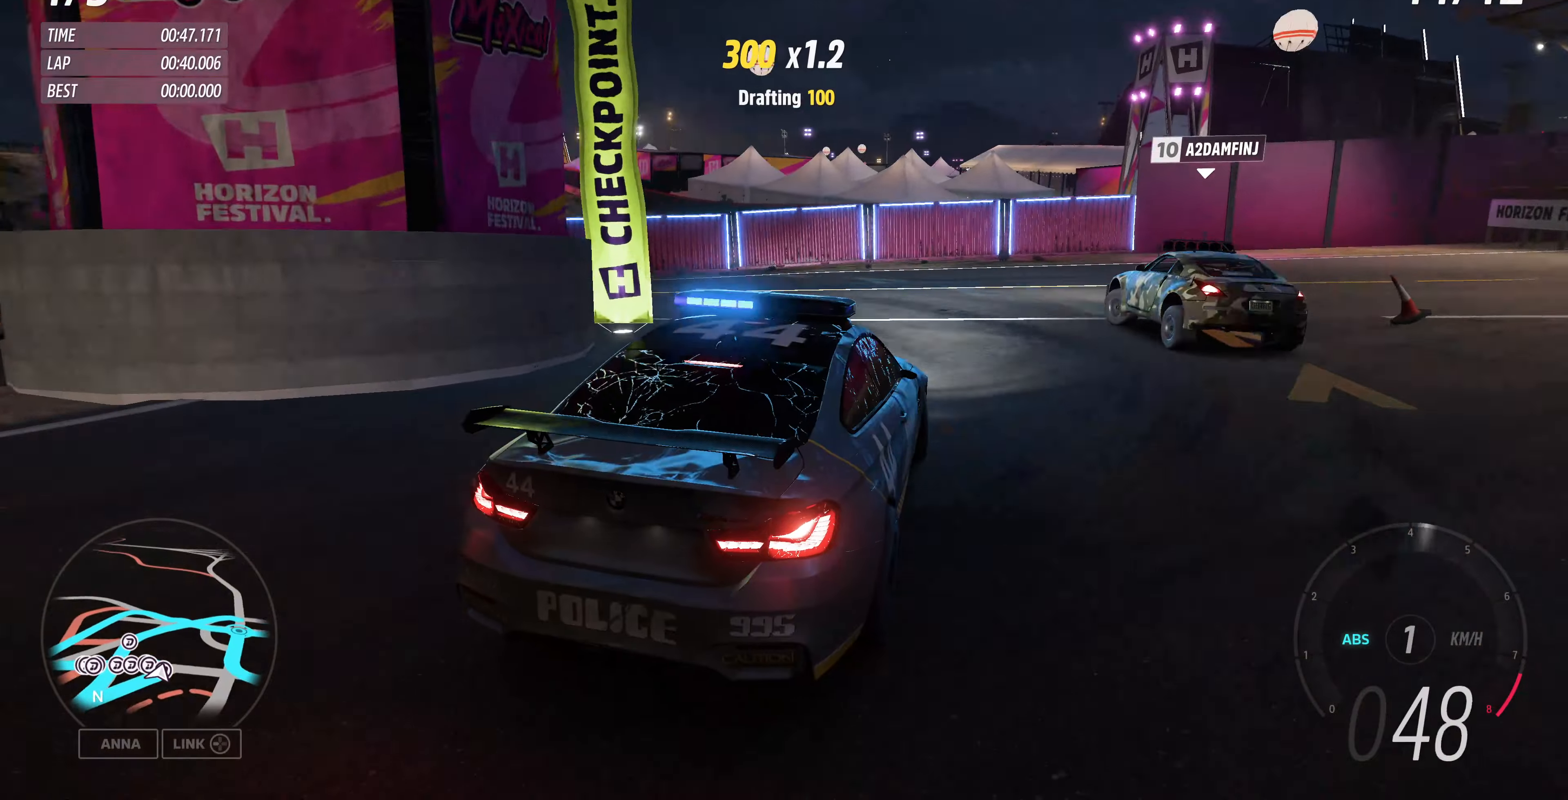
{"buttons": ["L2"], "left_stick": "left", "right_stick": "up", "events": []}
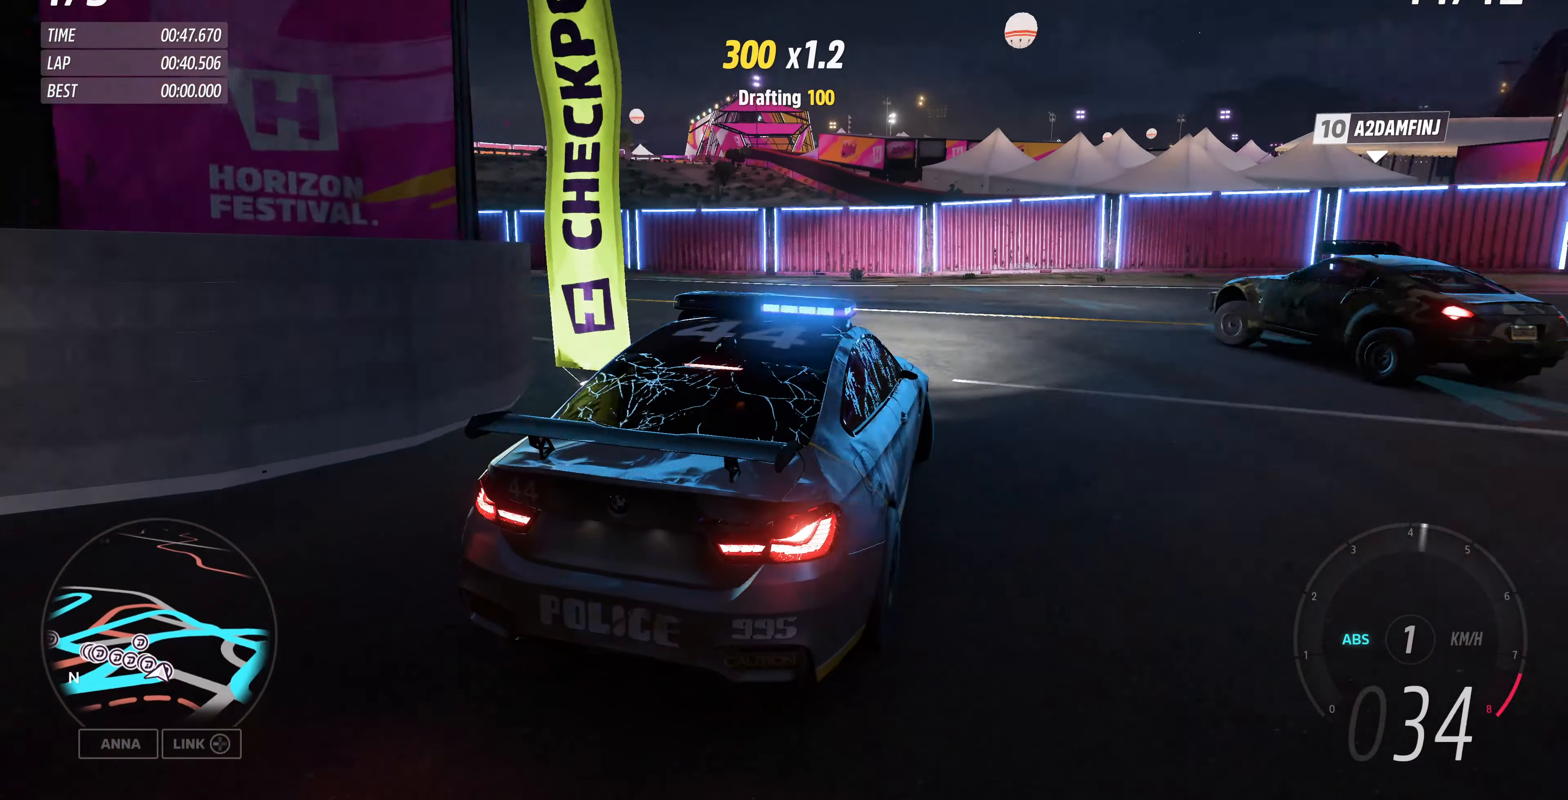
{"buttons": ["R2"], "left_stick": "up-left", "right_stick": "up", "events": [[67, "R2", "down"], [100, "L2", "up"], [300, "left_stick", "up-left"]]}
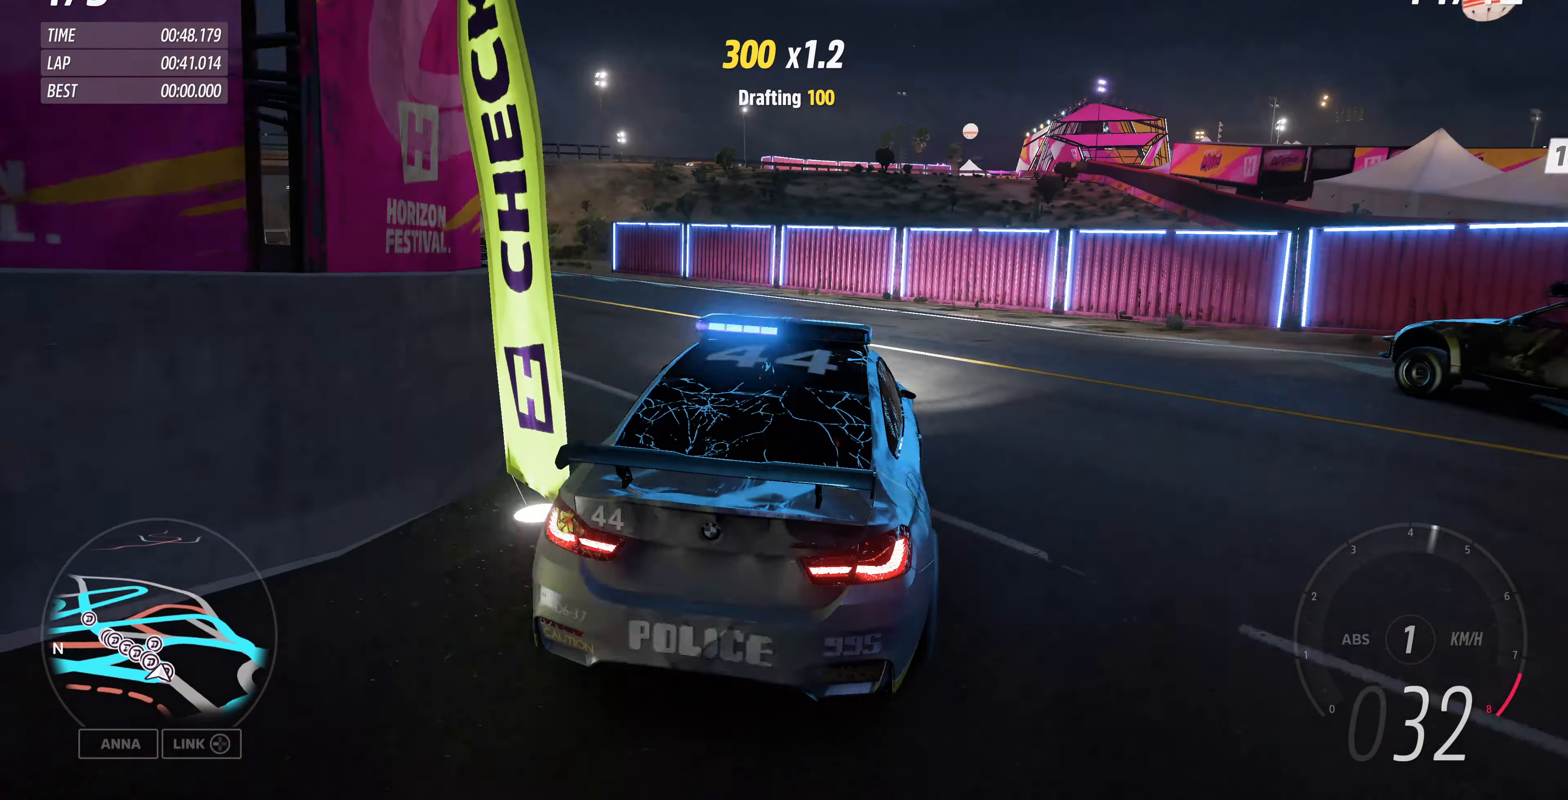
{"buttons": ["R2"], "left_stick": "up-right", "right_stick": "up", "events": [[200, "left_stick", "center"], [333, "left_stick", "right"], [400, "left_stick", "up-right"]]}
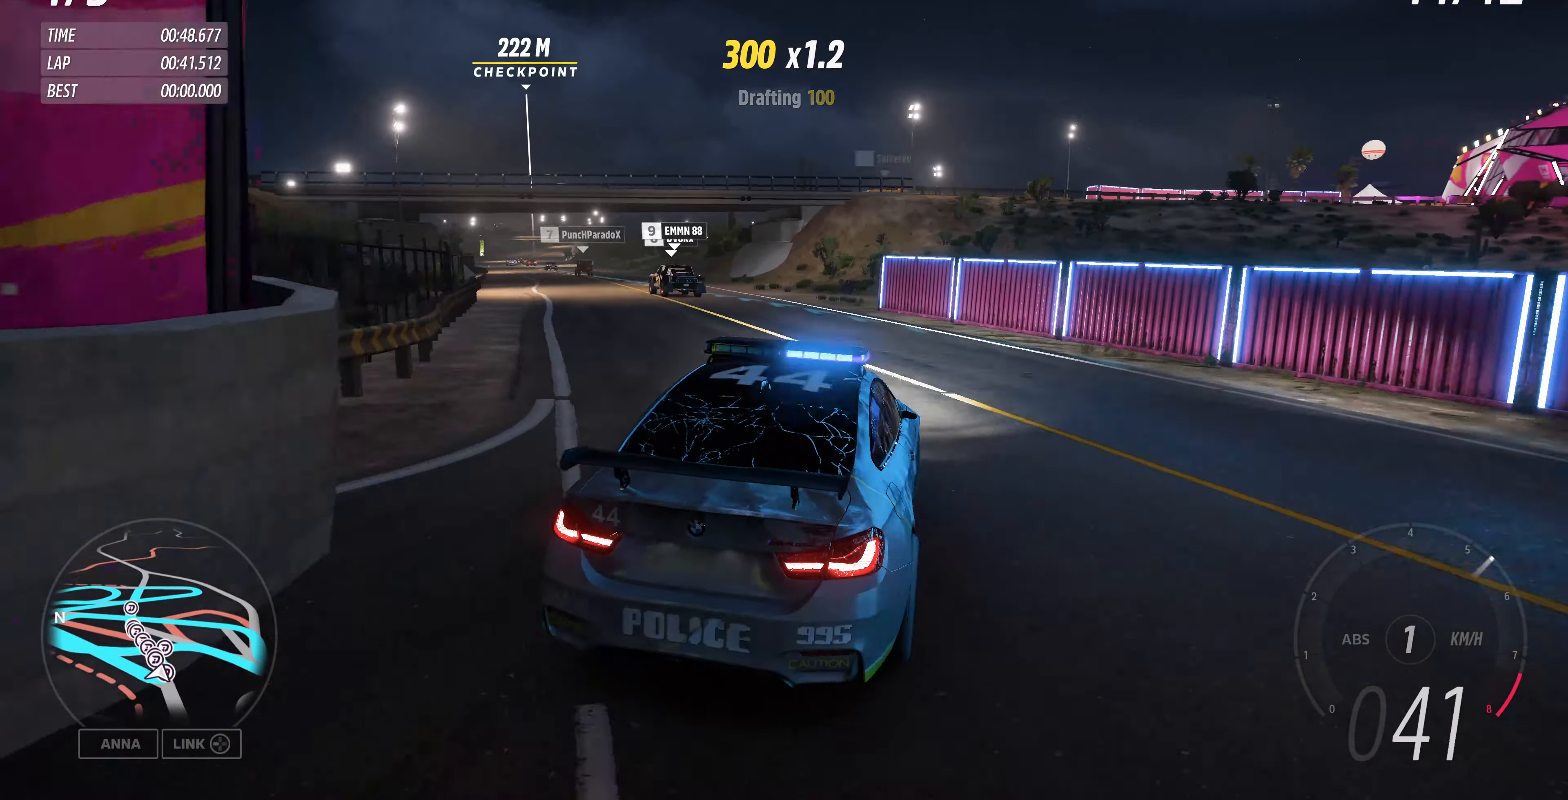
{"buttons": ["R2"], "left_stick": "up-left", "right_stick": "up", "events": [[67, "left_stick", "up-left"]]}
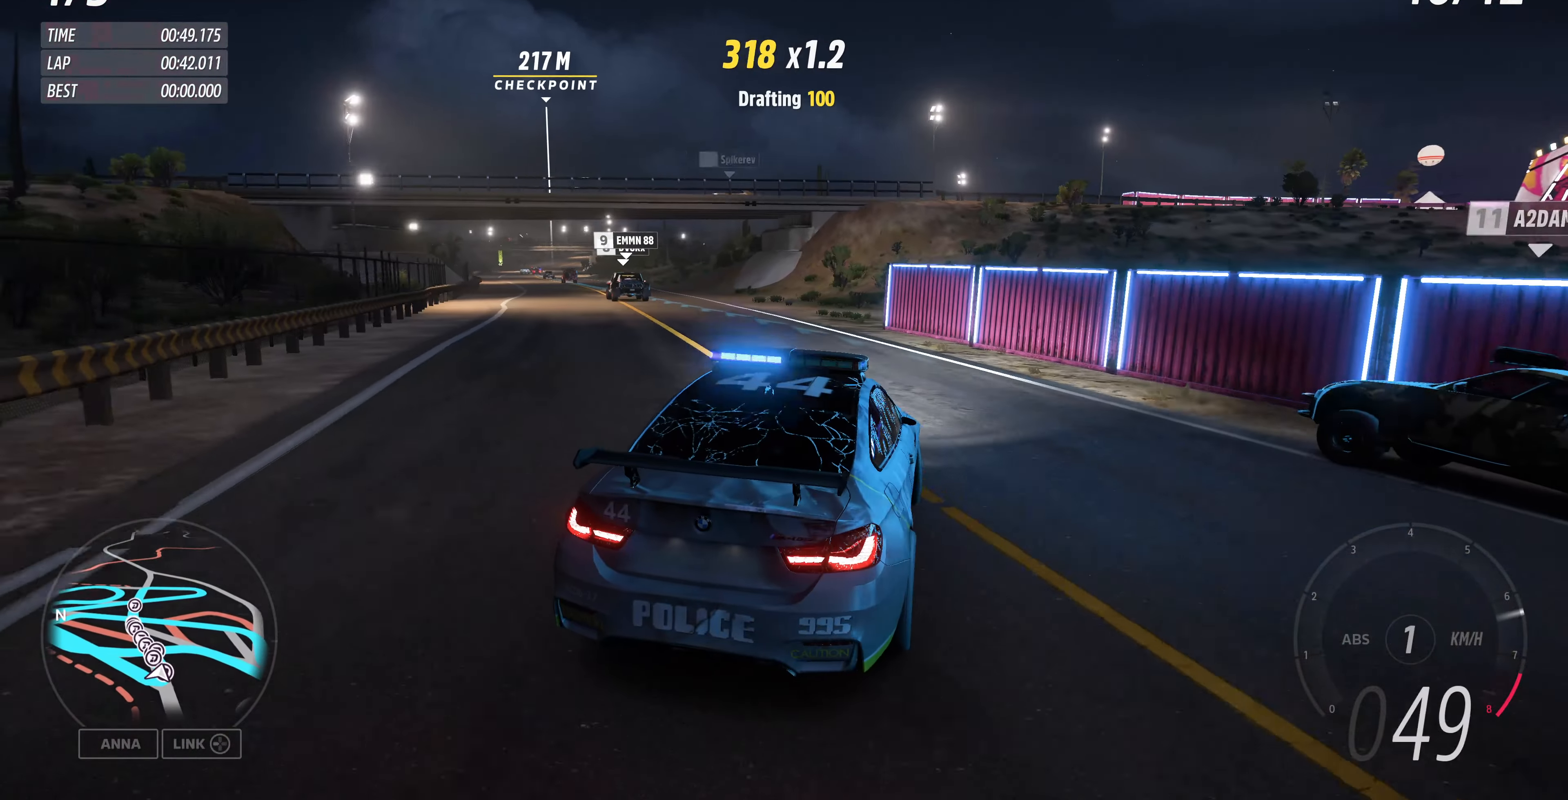
{"buttons": ["R2"], "left_stick": "up-left", "right_stick": "up", "events": [[167, "left_stick", "center"], [333, "left_stick", "up-left"]]}
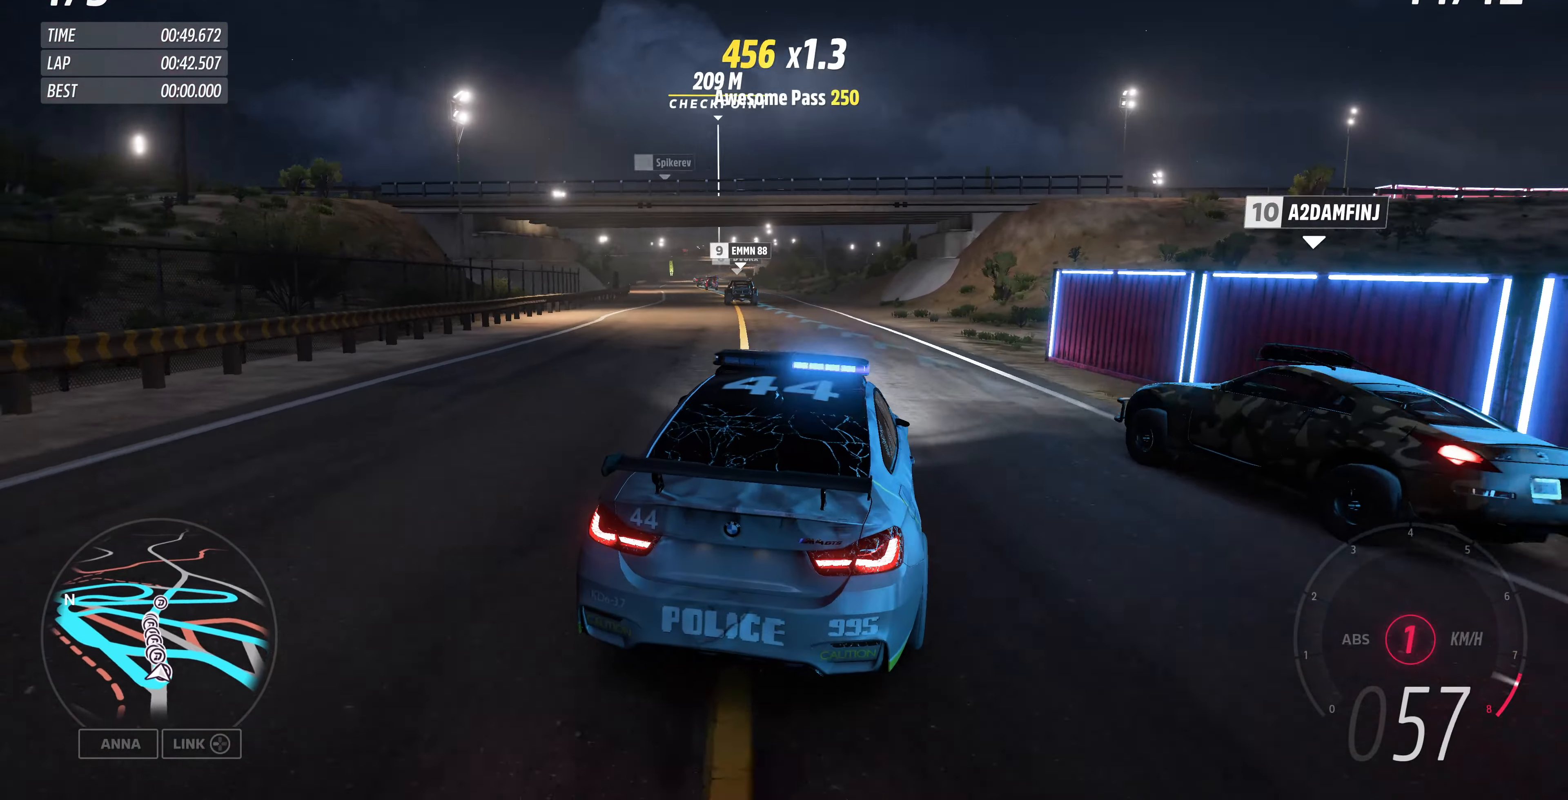
{"buttons": ["R2"], "left_stick": "up", "right_stick": "up", "events": [[100, "left_stick", "up"]]}
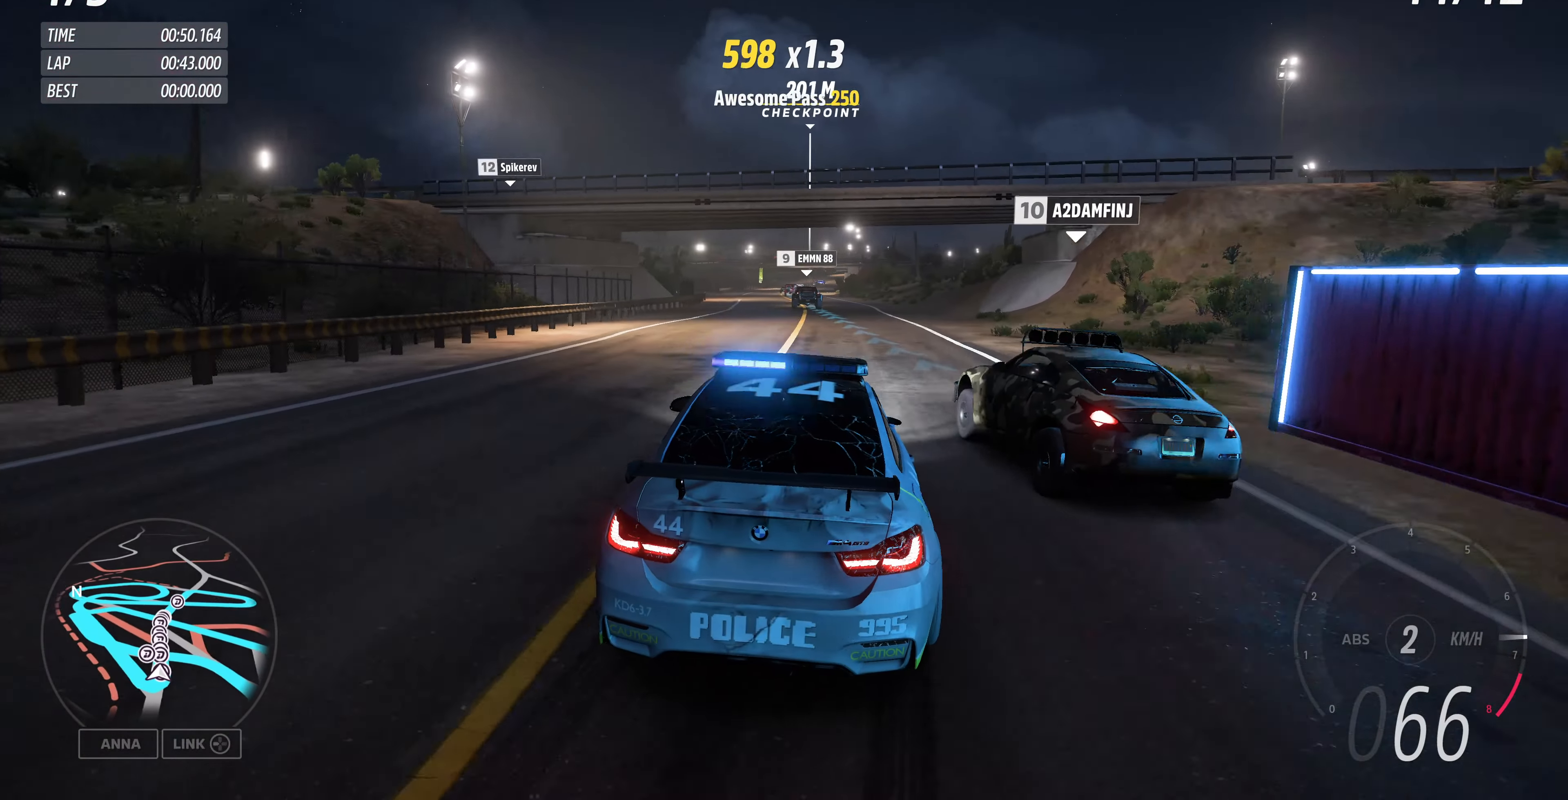
{"buttons": ["R2"], "left_stick": "up", "right_stick": "up", "events": [[67, "left_stick", "up-right"], [467, "left_stick", "up"]]}
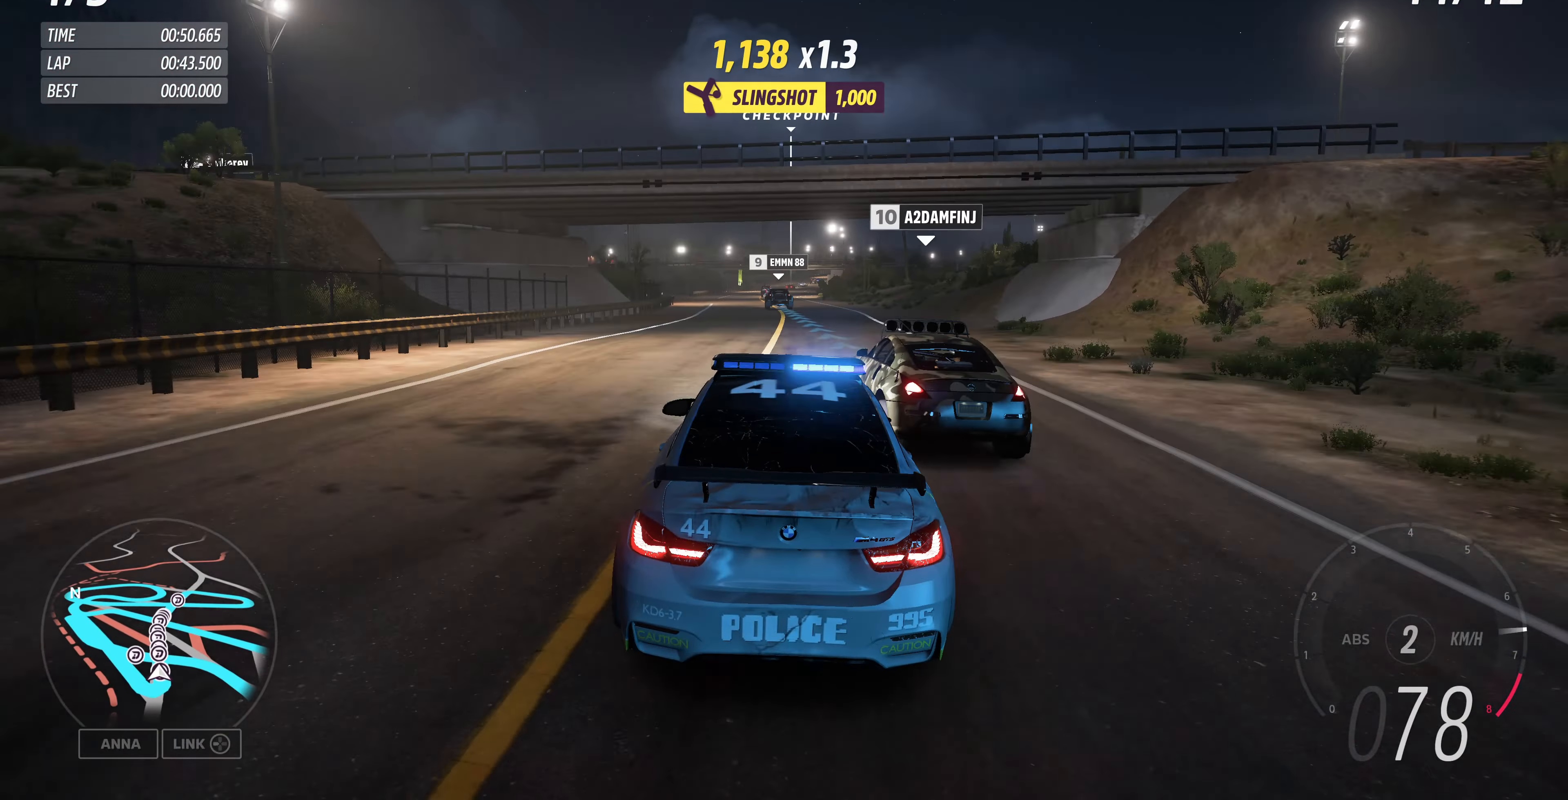
{"buttons": ["R2"], "left_stick": "up", "right_stick": "center", "events": [[33, "right_stick", "center"]]}
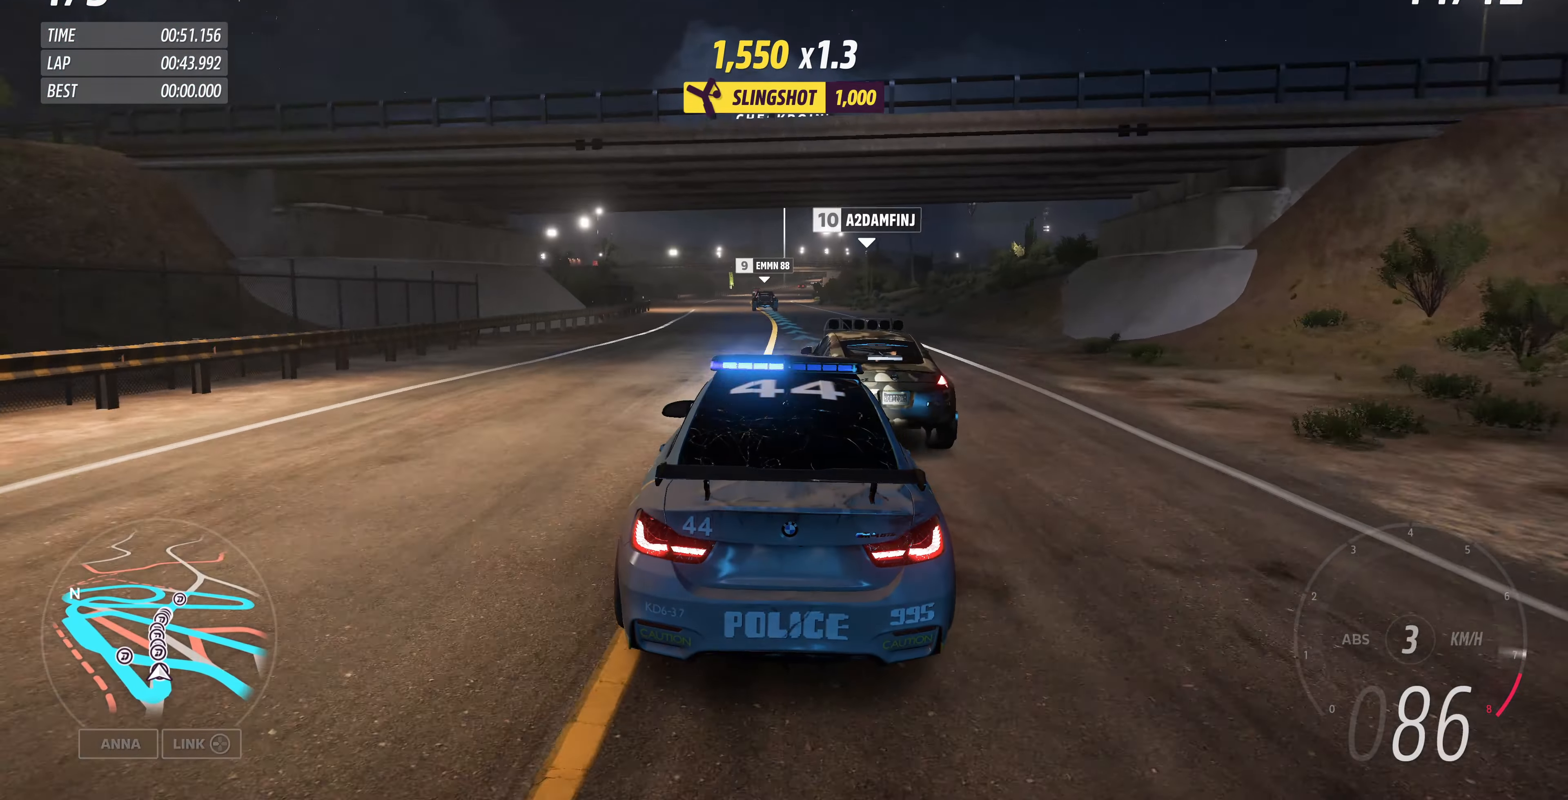
{"buttons": ["R2"], "left_stick": "up", "right_stick": "center", "events": []}
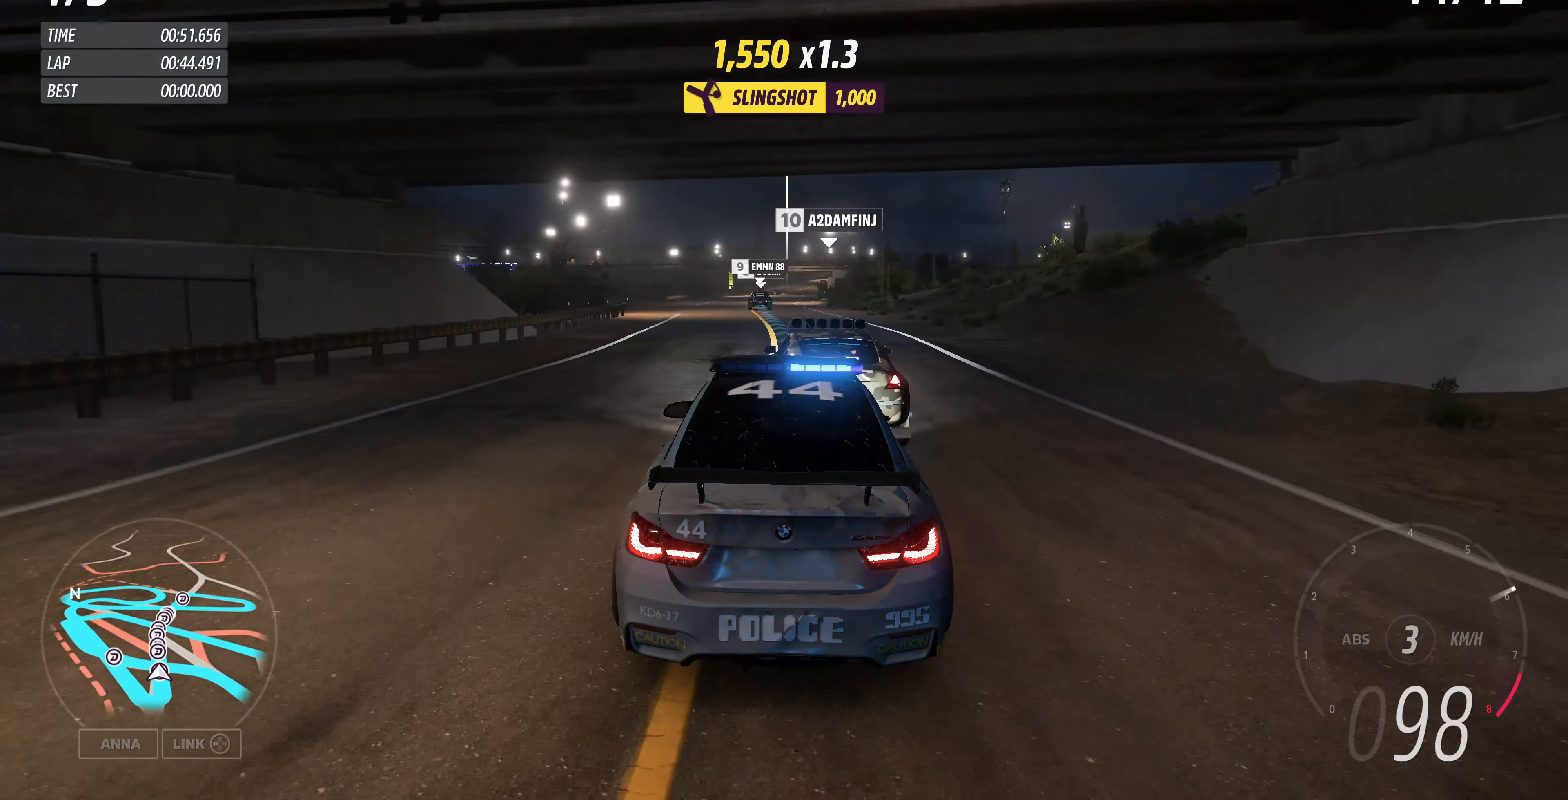
{"buttons": ["R2"], "left_stick": "up", "right_stick": "center", "events": []}